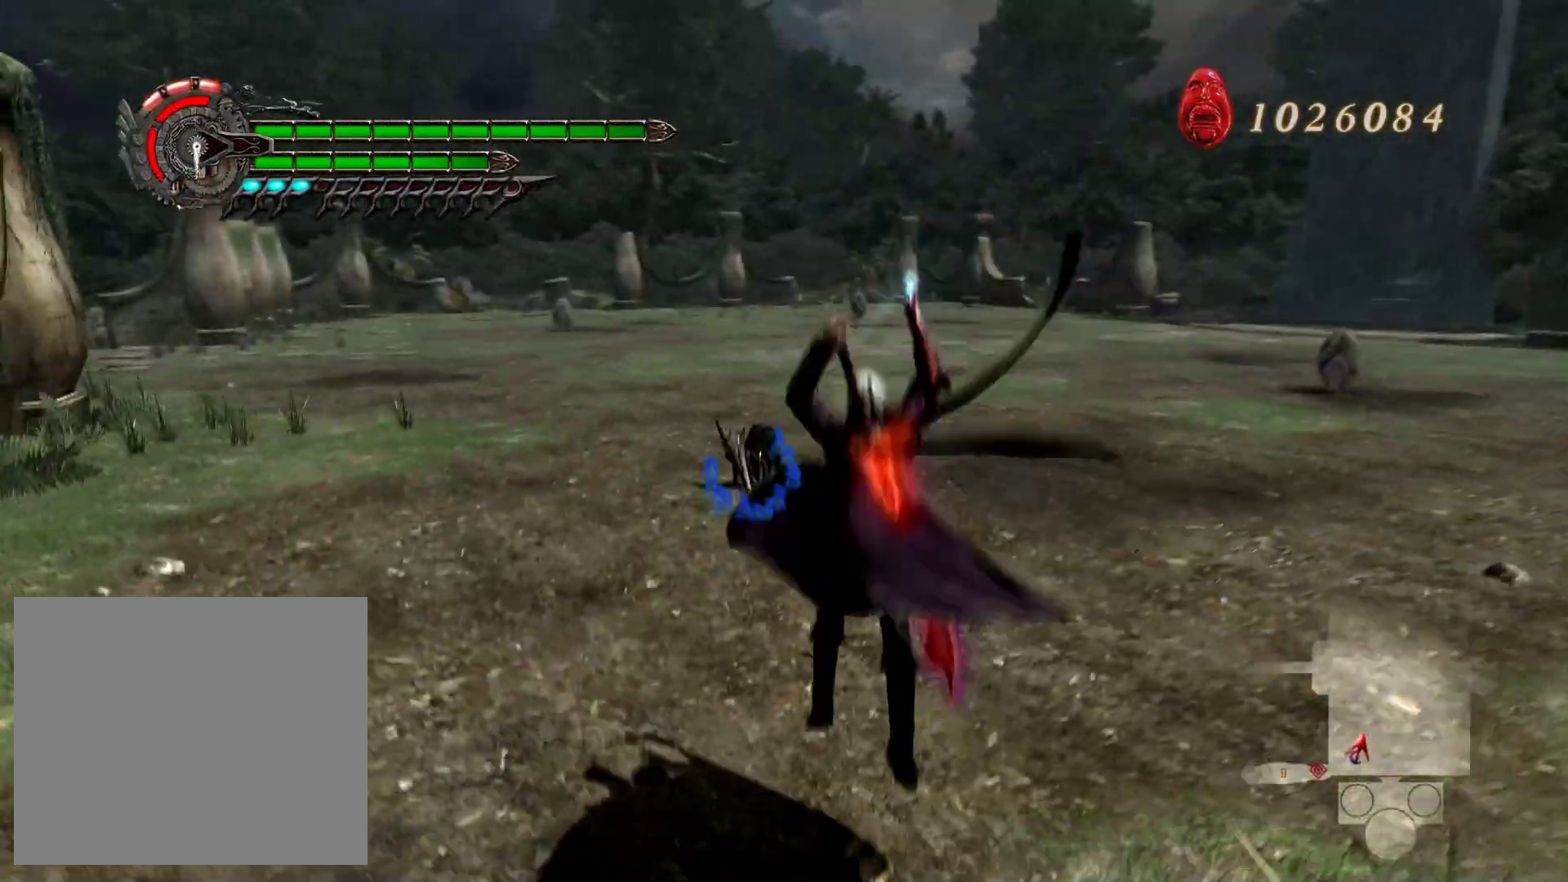
Gameplay with a controller (PlayStation layout); each line is a JSON object with the inputs held at the frame after it. "events" lists button and stick changes between this image and that frame as [ms after this image, input, new state], when the widget could be followed in between.
{"buttons": [], "left_stick": "up", "right_stick": "center", "events": [[183, "SQUARE", "down"], [267, "SQUARE", "up"], [433, "L2", "up"]]}
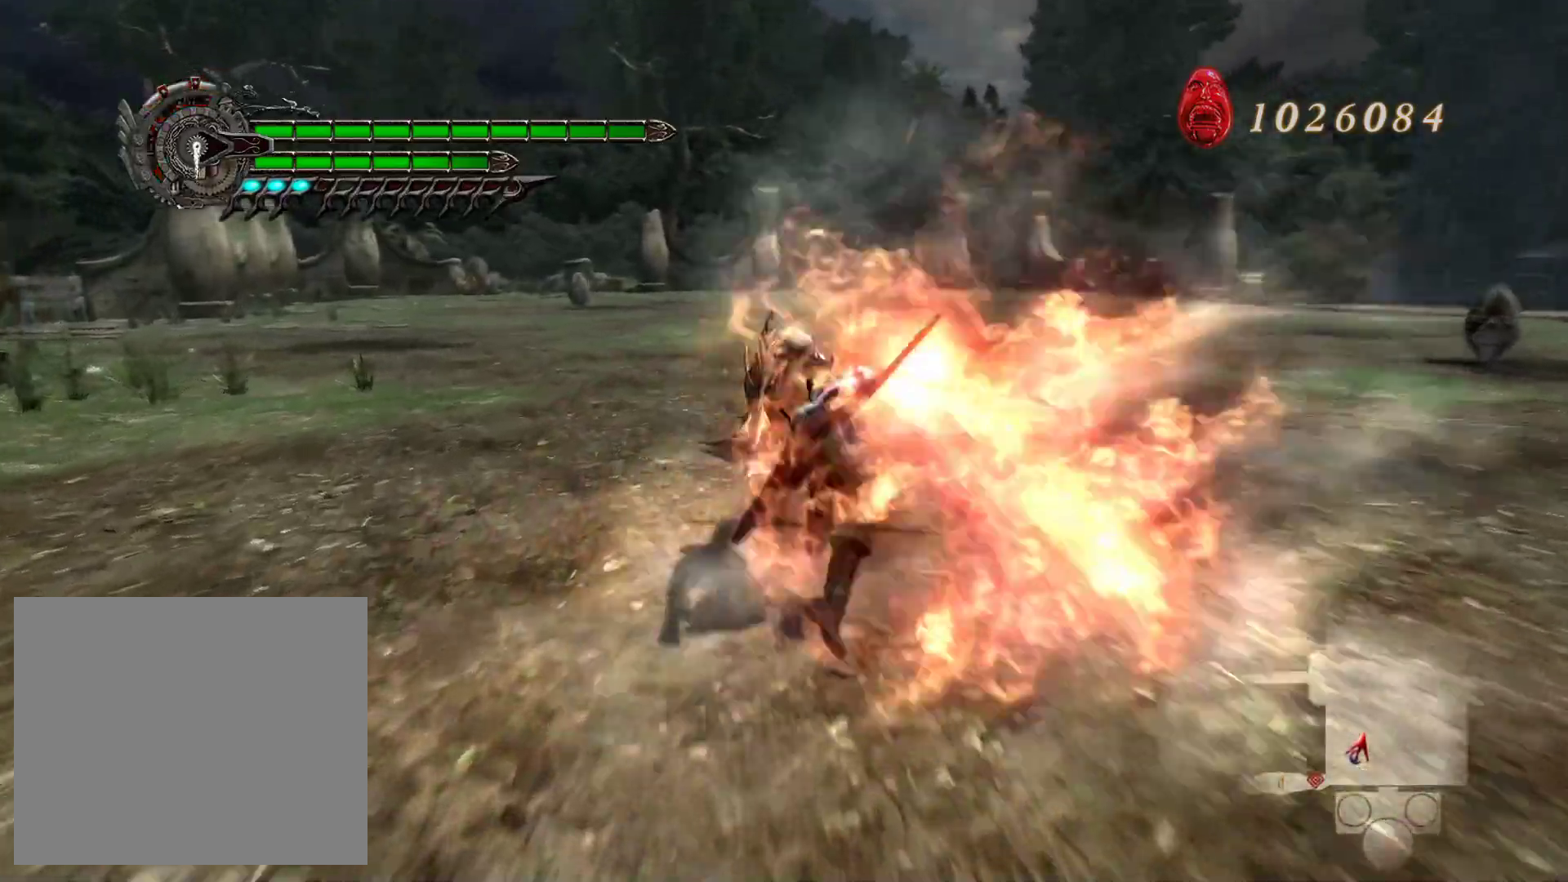
{"buttons": ["R1"], "left_stick": "up", "right_stick": "center", "events": [[367, "R1", "down"]]}
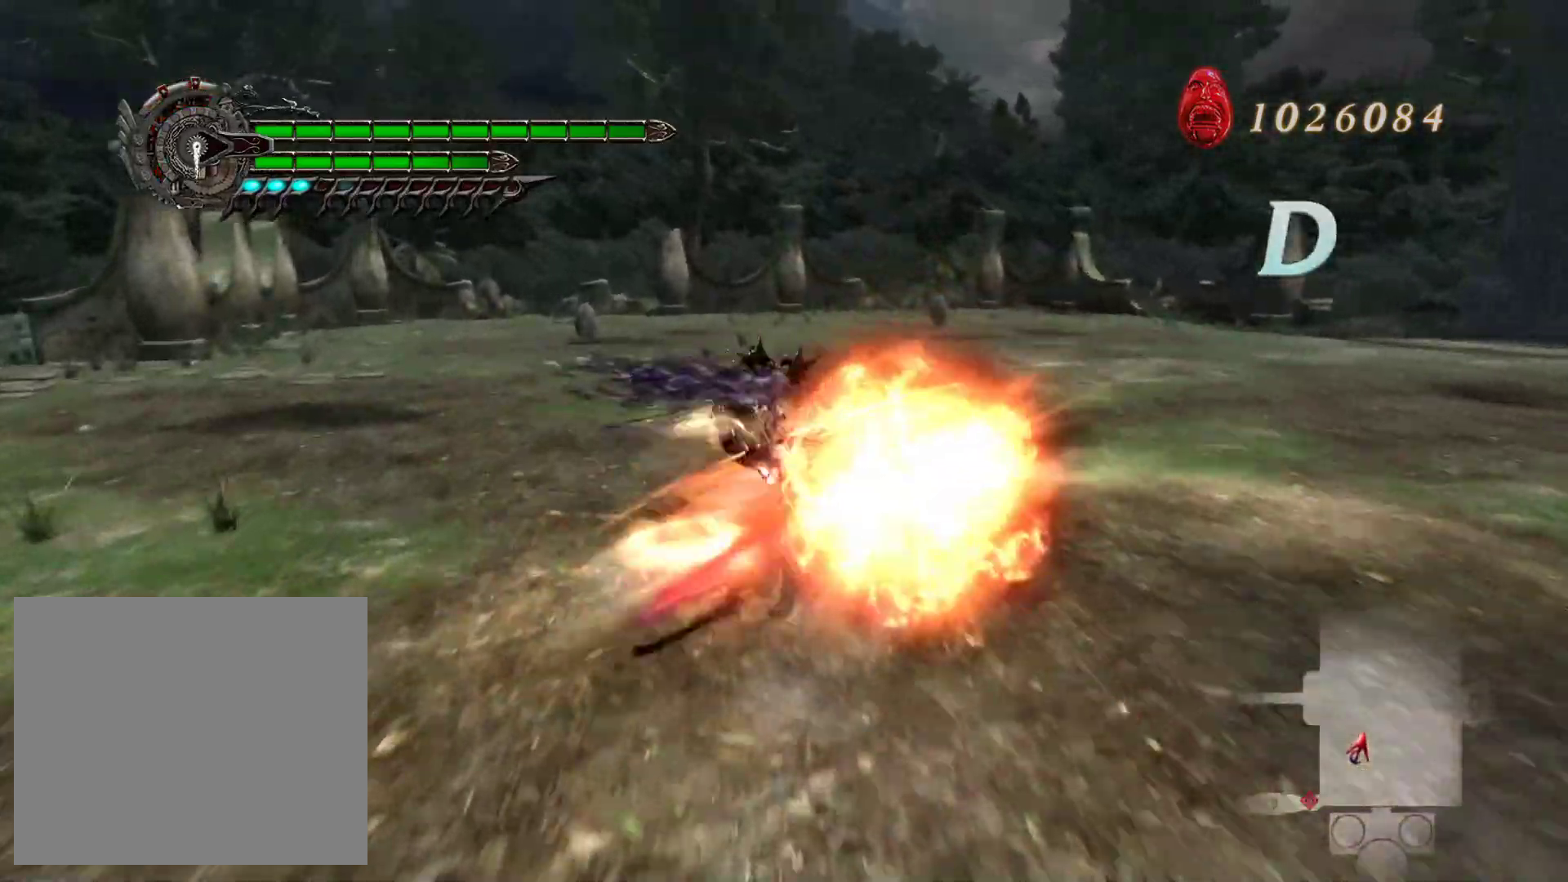
{"buttons": [], "left_stick": "up", "right_stick": "center", "events": [[67, "R1", "up"]]}
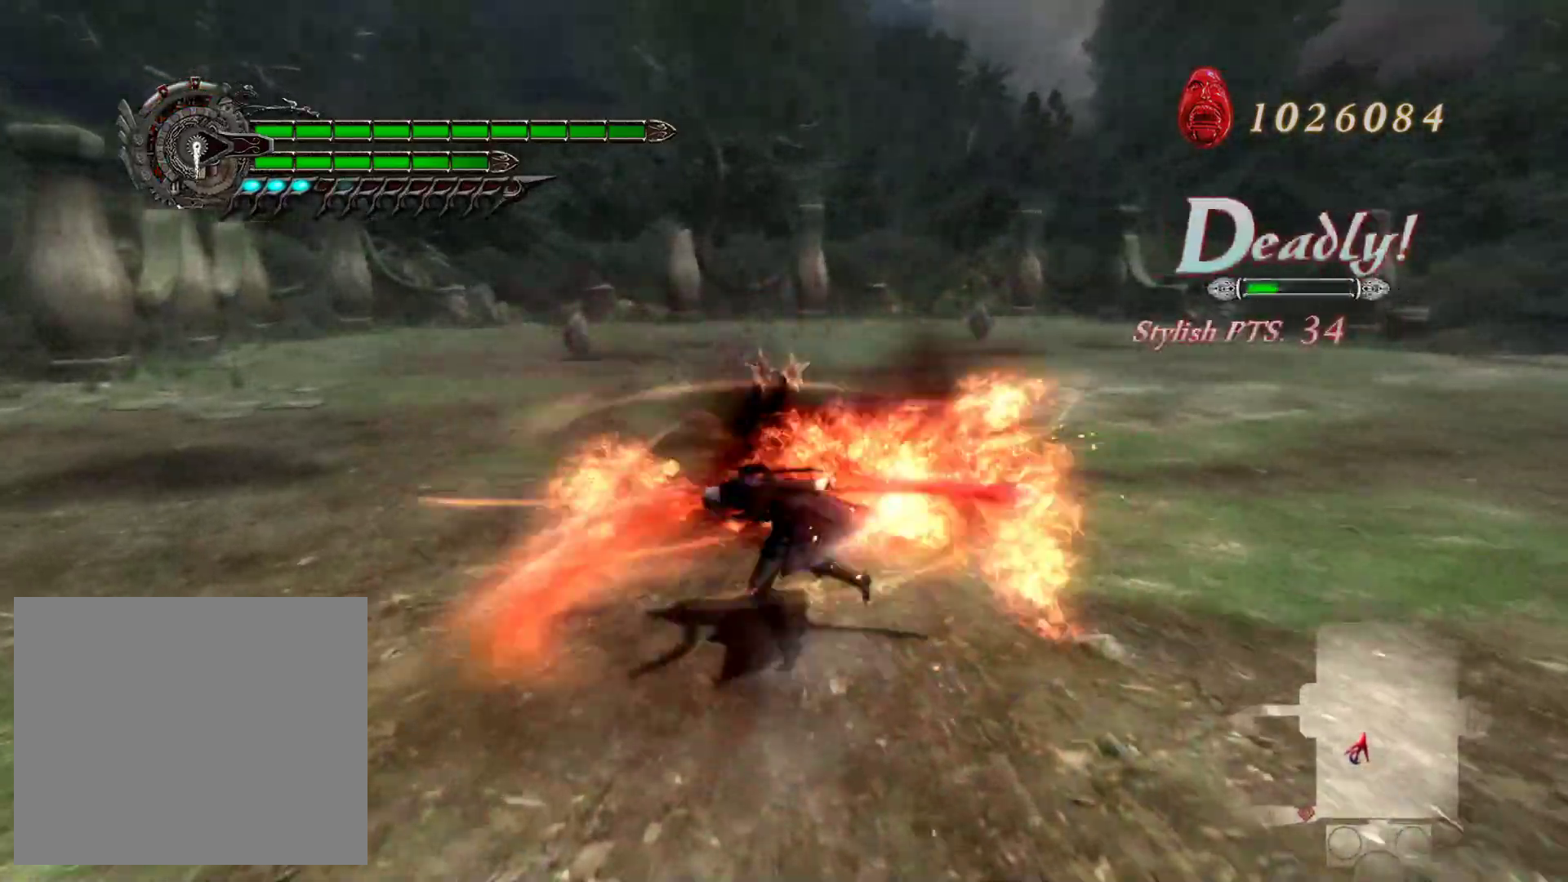
{"buttons": ["L2"], "left_stick": "up", "right_stick": "center", "events": [[33, "L2", "down"], [233, "R2", "down"], [450, "R2", "up"]]}
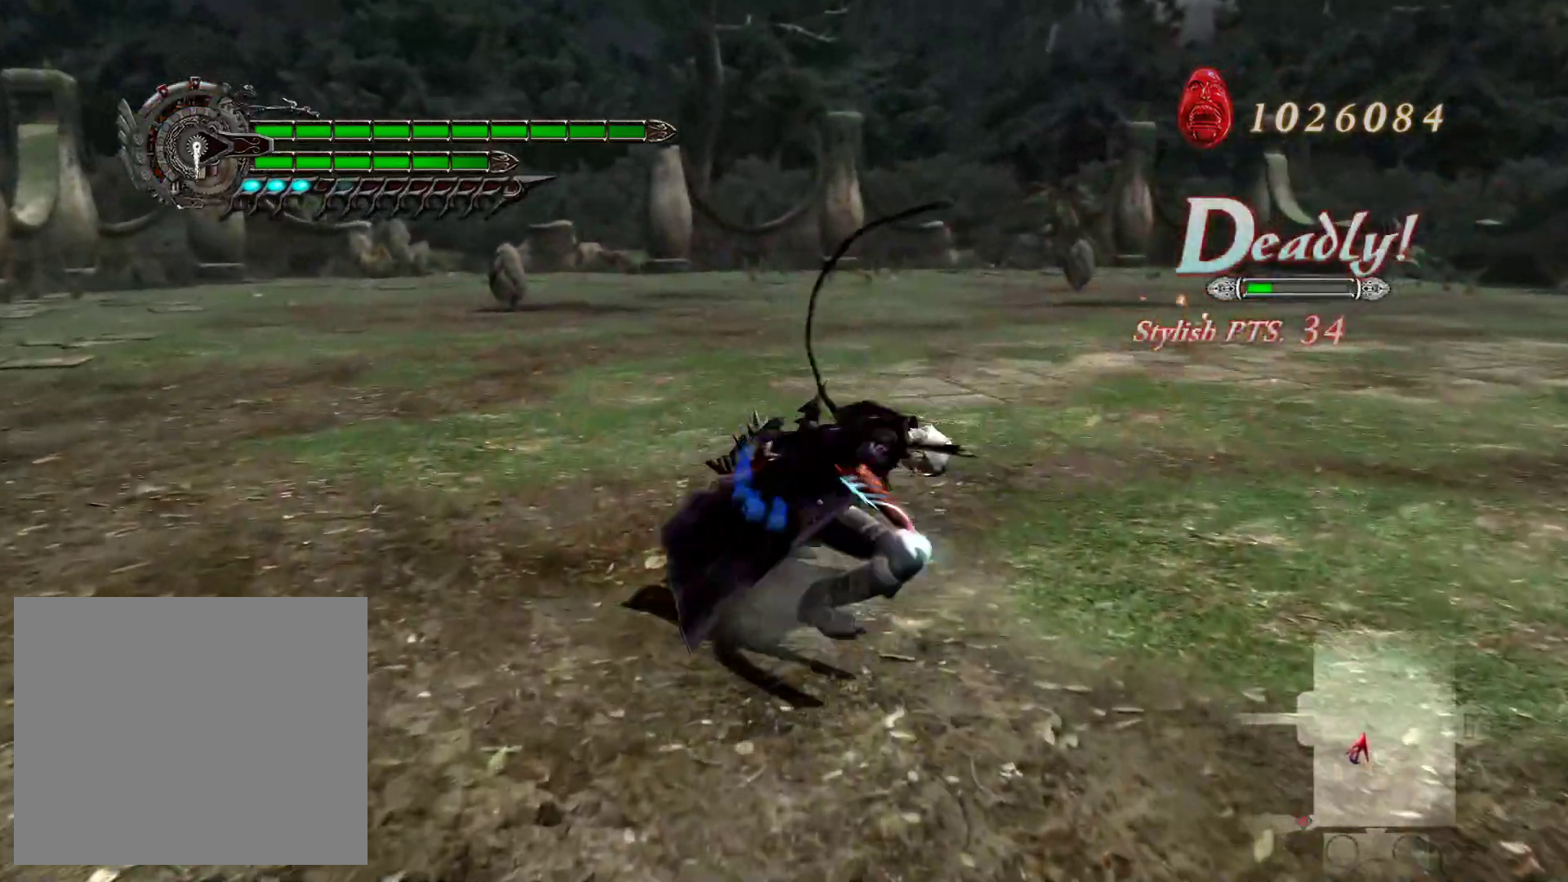
{"buttons": ["R2"], "left_stick": "center", "right_stick": "center", "events": [[50, "R2", "down"], [233, "R2", "up"], [333, "L2", "up"], [350, "left_stick", "center"], [467, "R2", "down"]]}
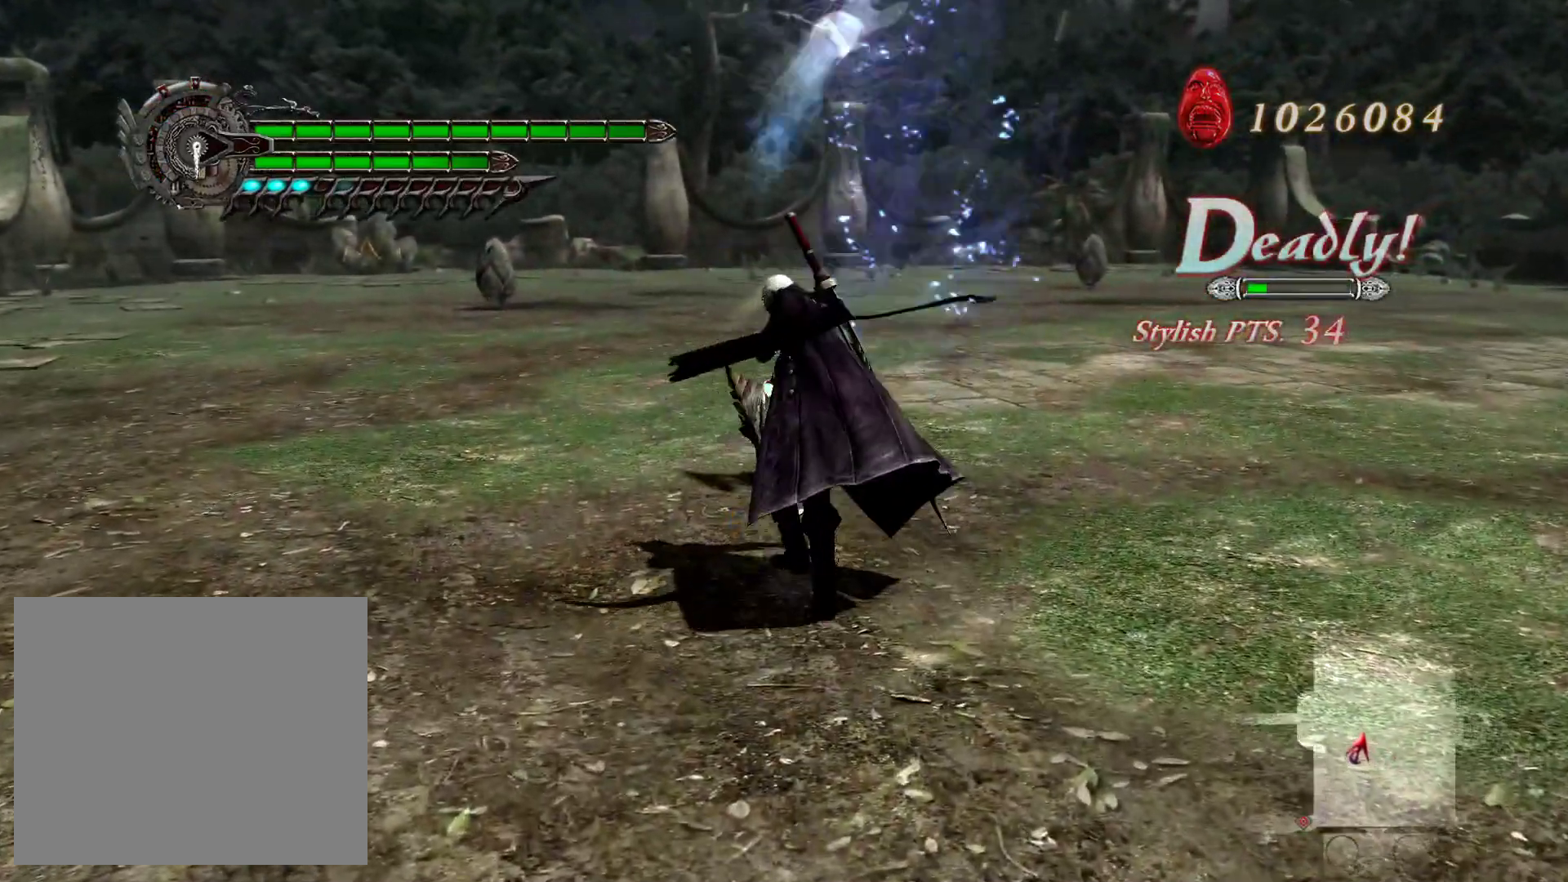
{"buttons": [], "left_stick": "center", "right_stick": "center", "events": [[117, "R2", "up"]]}
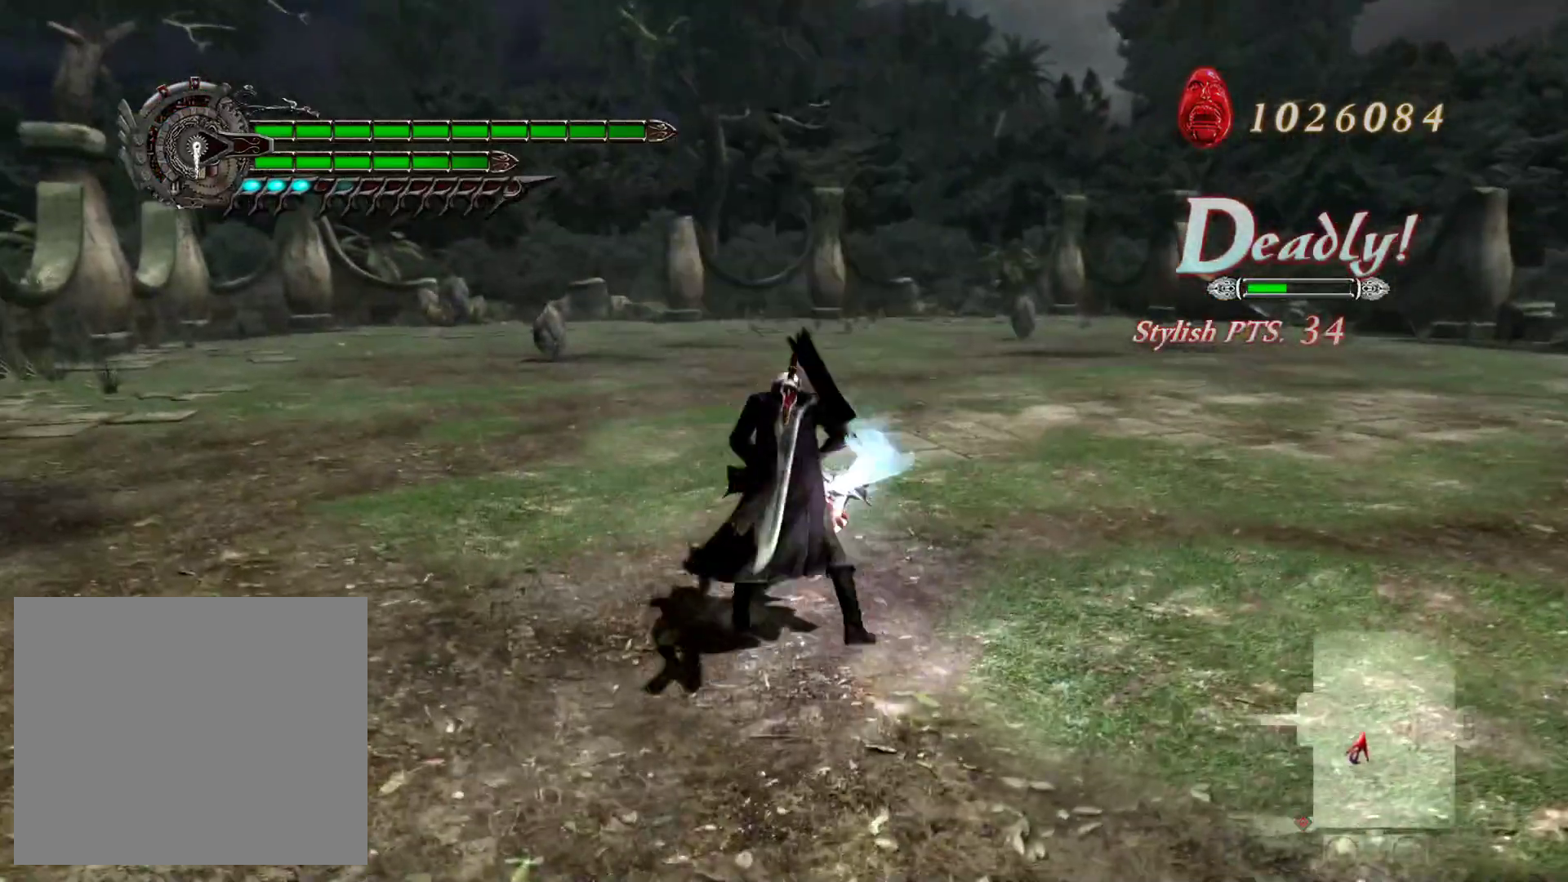
{"buttons": [], "left_stick": "up", "right_stick": "center", "events": [[133, "left_stick", "up"], [250, "right_stick", "right"], [433, "right_stick", "center"]]}
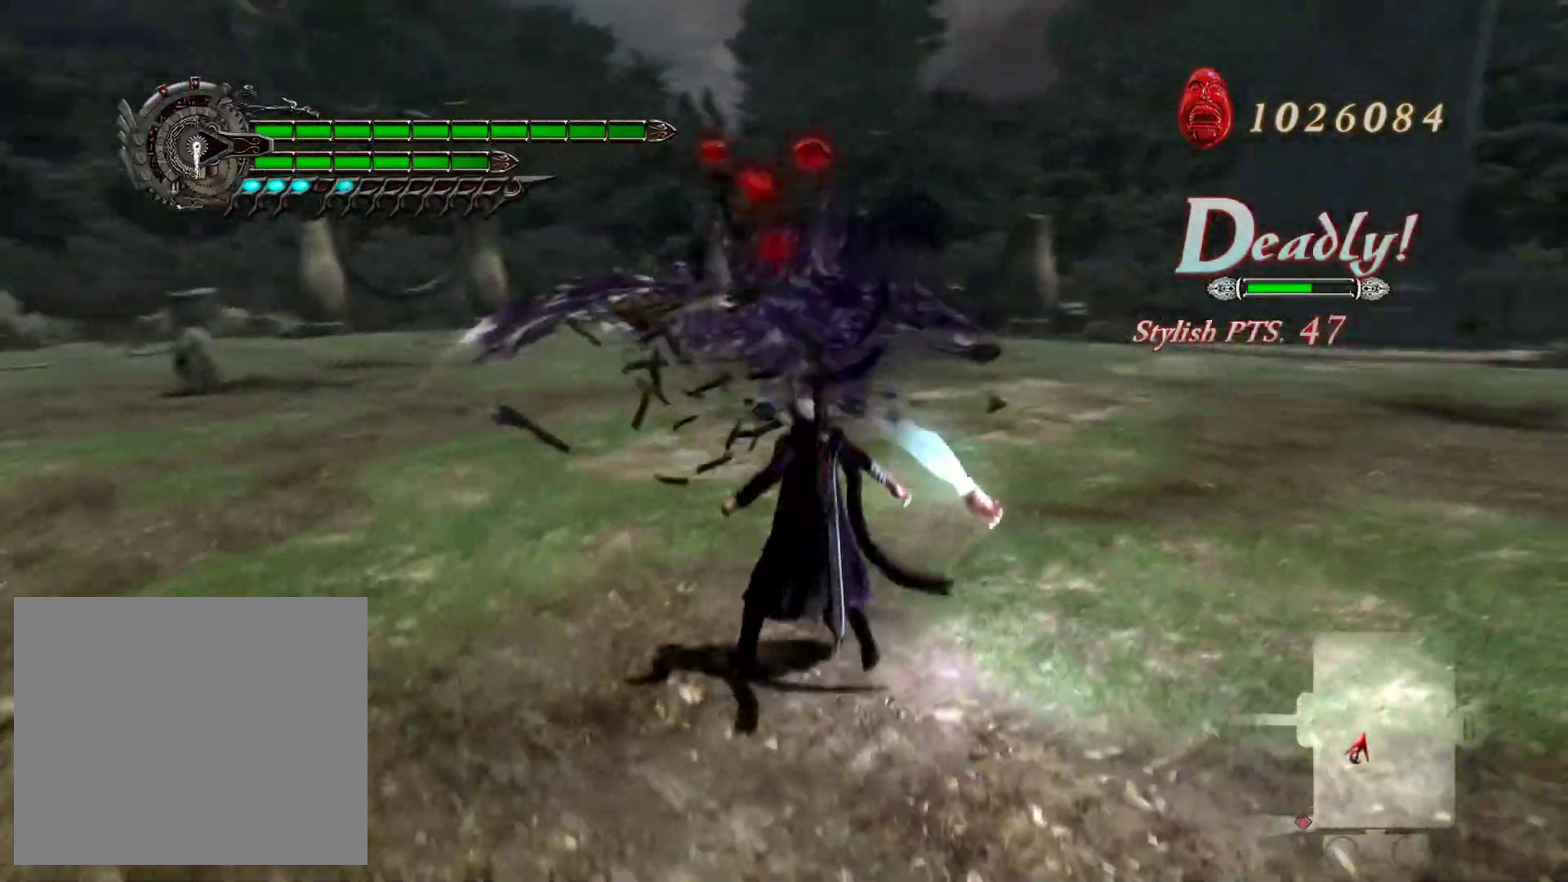
{"buttons": [], "left_stick": "up-right", "right_stick": "right", "events": [[283, "right_stick", "right"], [483, "left_stick", "up-right"]]}
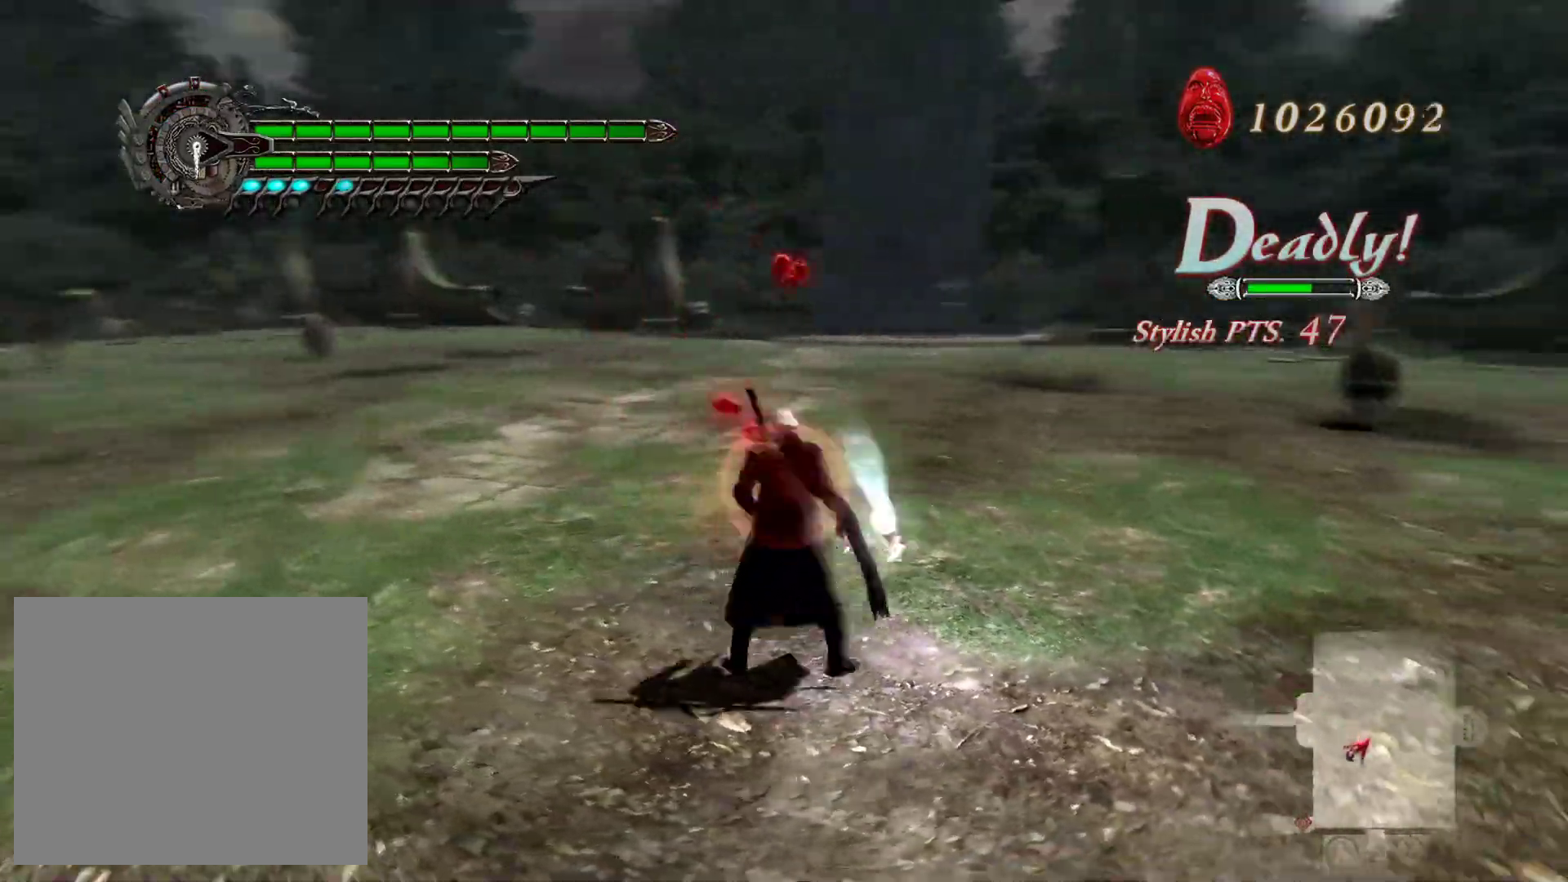
{"buttons": [], "left_stick": "up", "right_stick": "center", "events": [[67, "right_stick", "center"], [233, "left_stick", "up"]]}
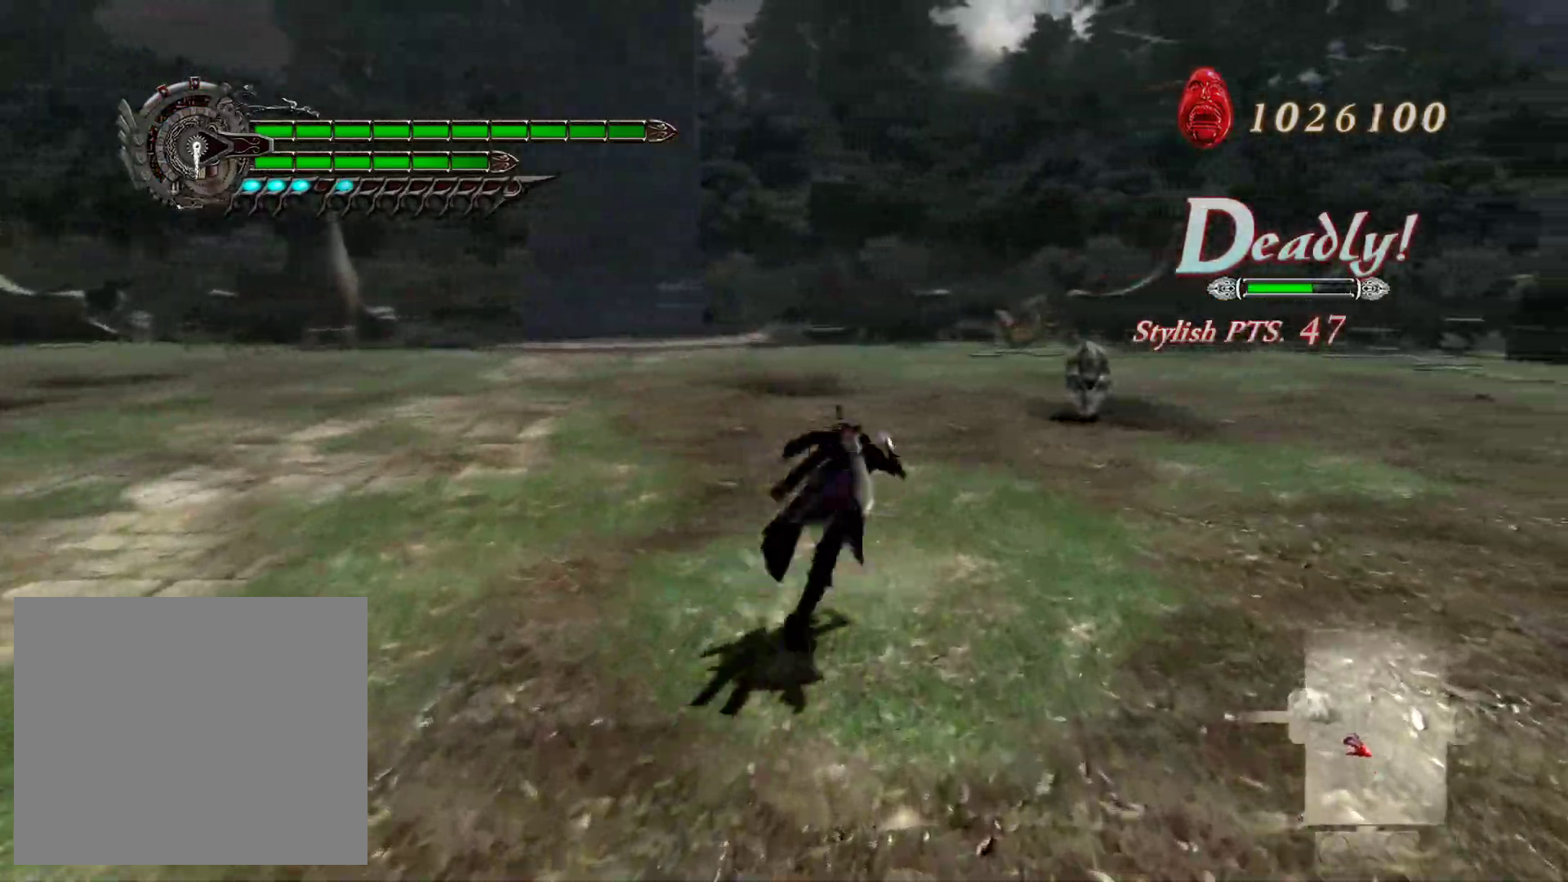
{"buttons": [], "left_stick": "up", "right_stick": "center", "events": []}
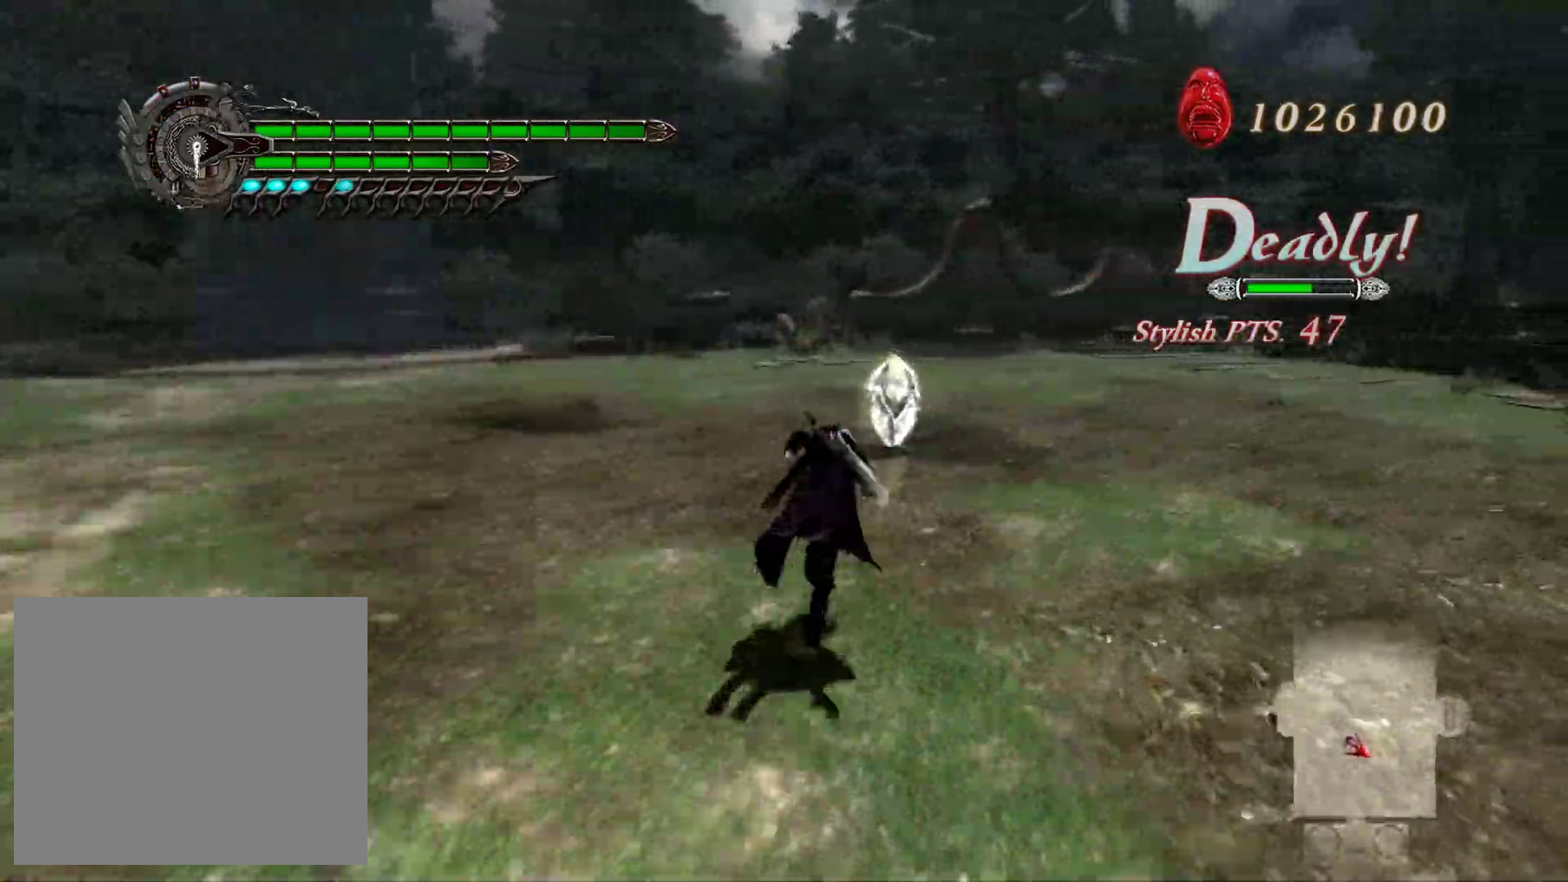
{"buttons": ["L1"], "left_stick": "up", "right_stick": "center", "events": [[100, "L1", "down"]]}
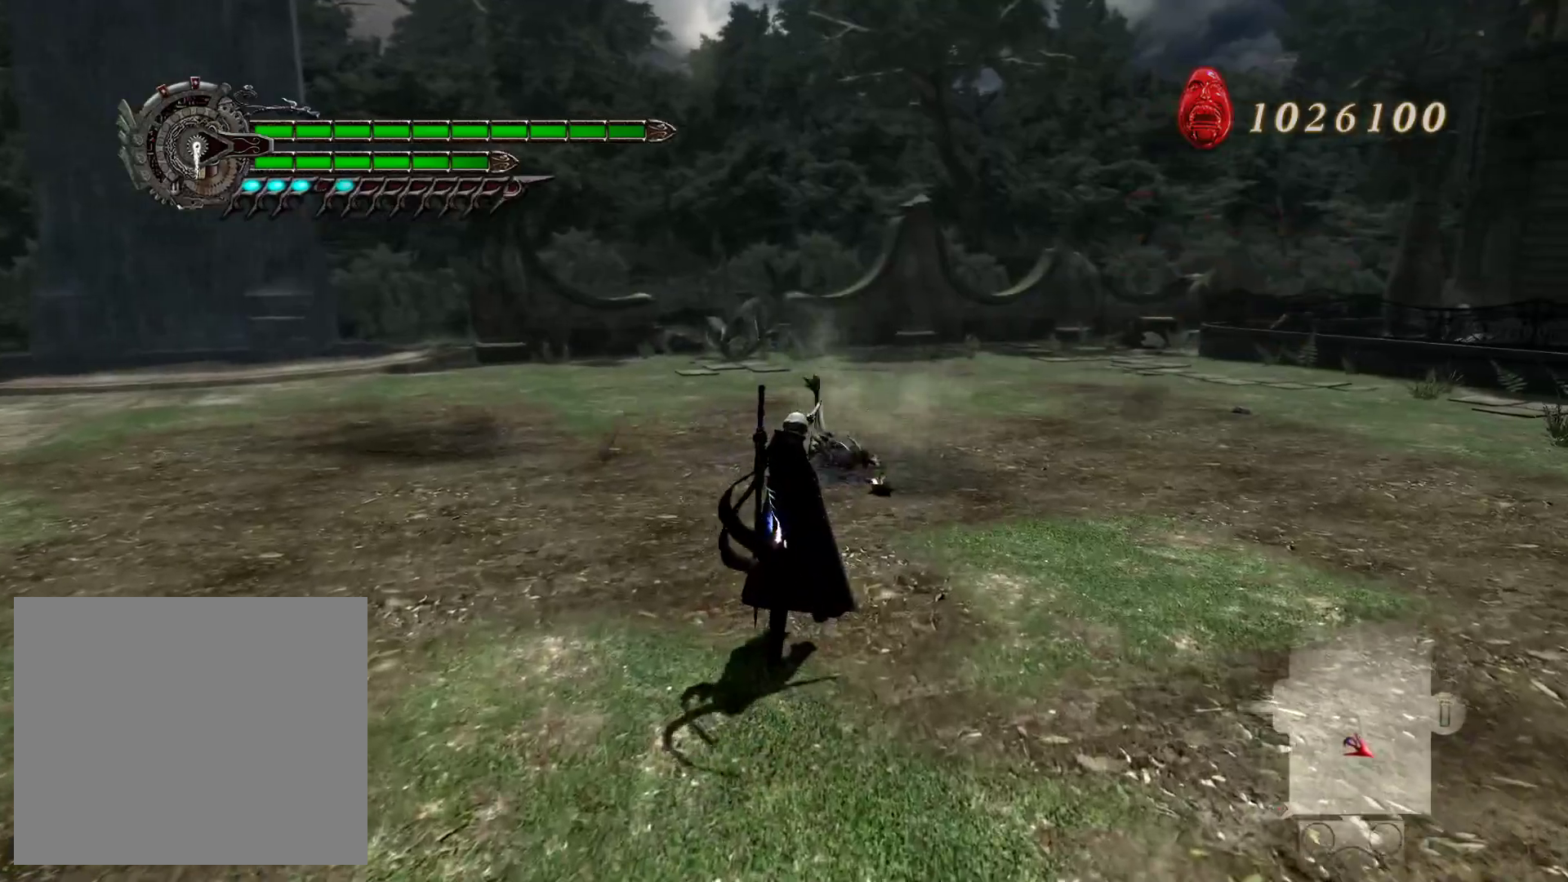
{"buttons": ["L1"], "left_stick": "up", "right_stick": "center", "events": [[17, "L2", "down"], [133, "SQUARE", "down"], [233, "SQUARE", "up"], [283, "L2", "up"]]}
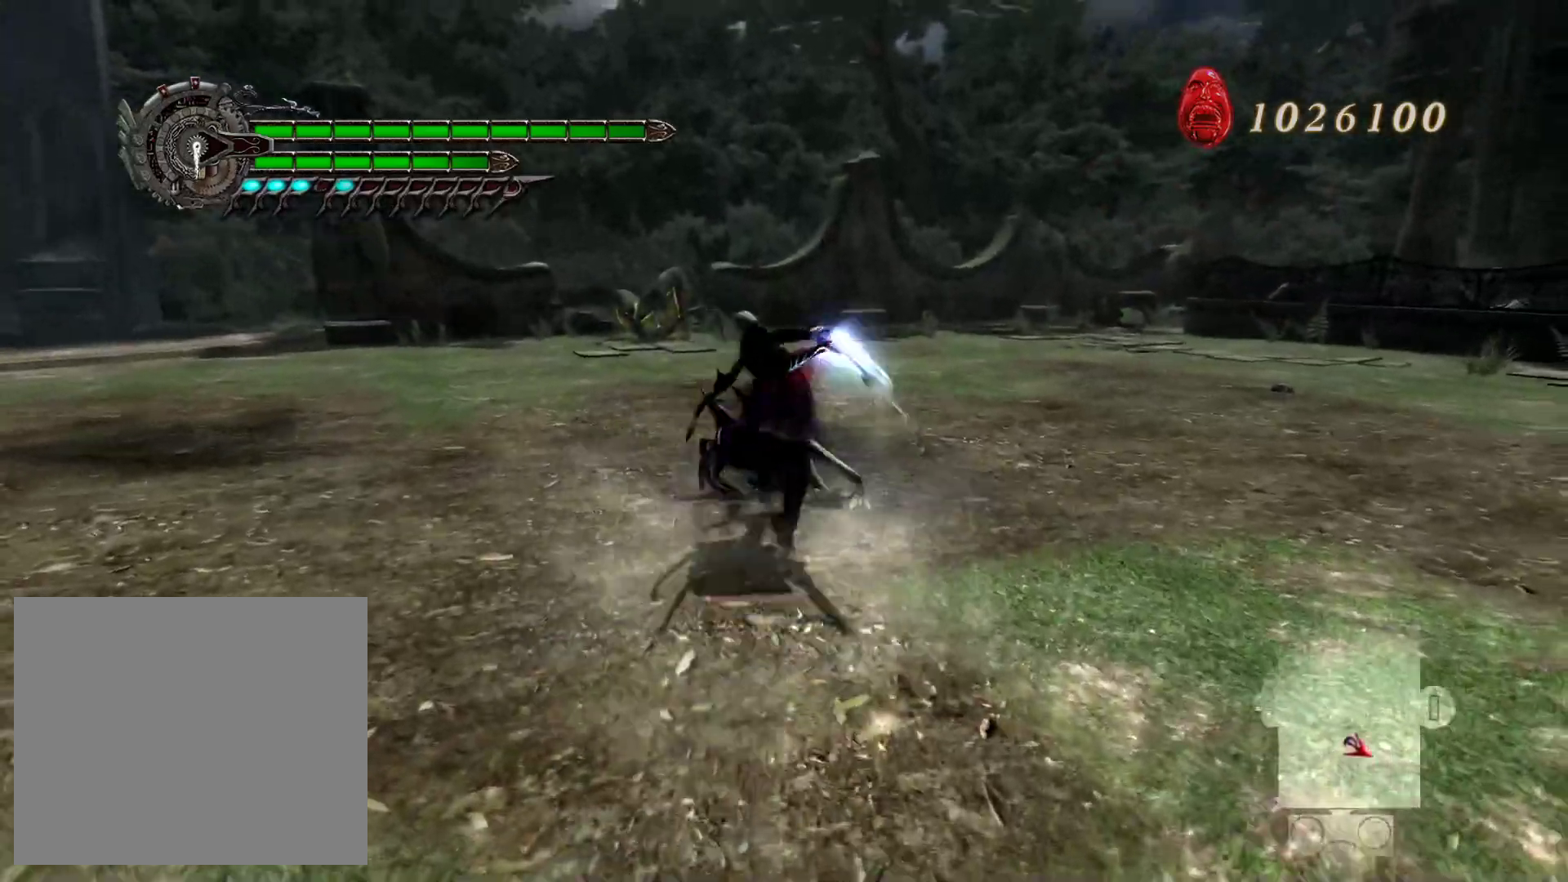
{"buttons": ["L1", "L2"], "left_stick": "center", "right_stick": "center", "events": [[333, "R1", "down"], [450, "L2", "down"], [450, "R1", "up"], [450, "left_stick", "center"]]}
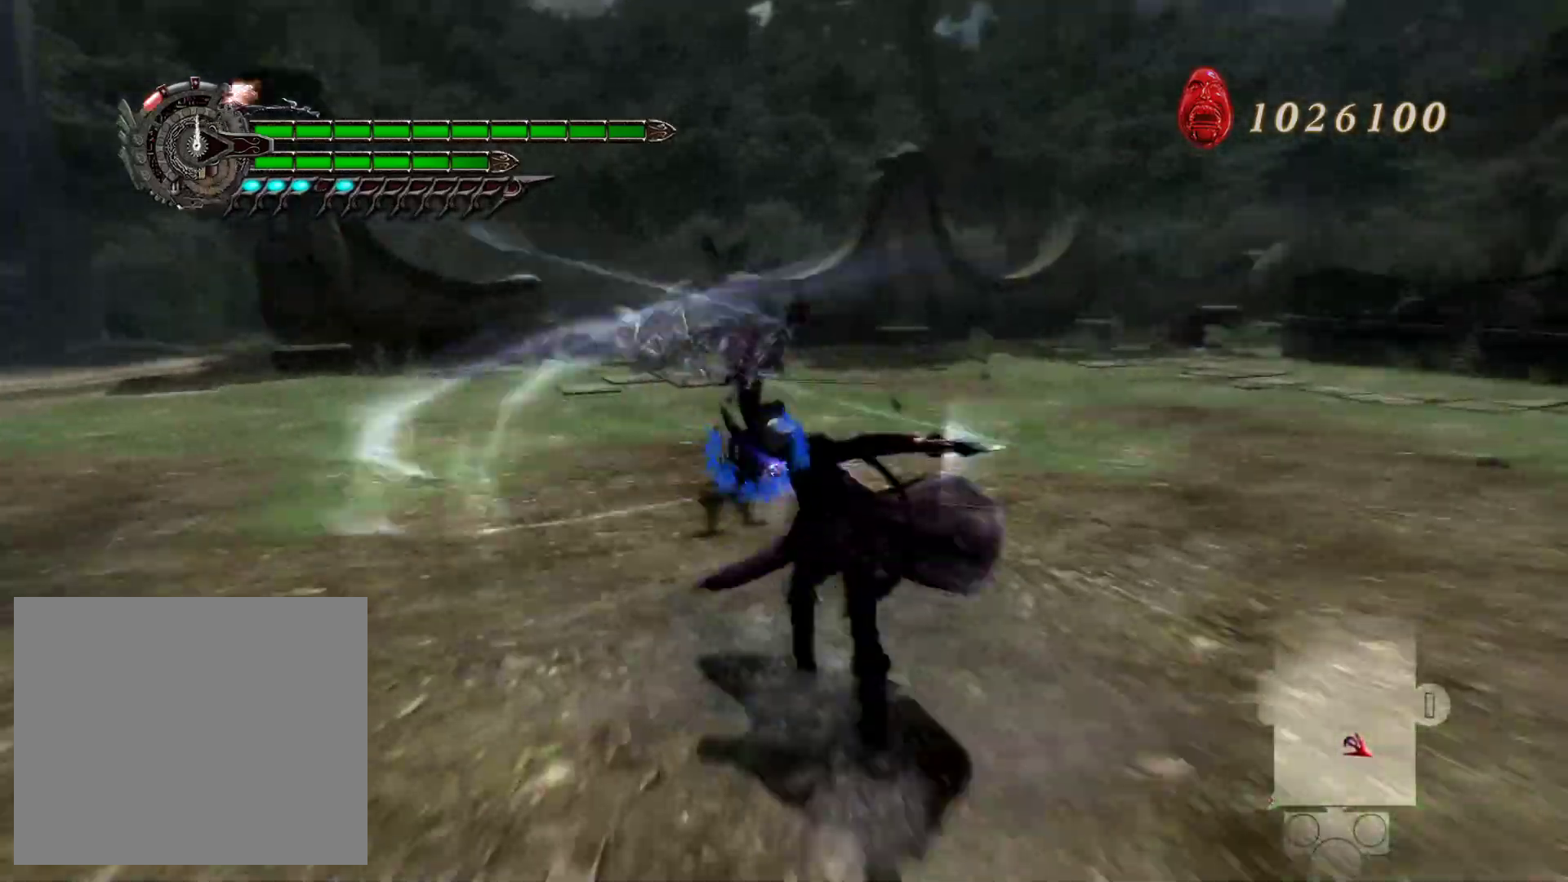
{"buttons": ["L1", "L2"], "left_stick": "center", "right_stick": "center", "events": [[100, "R2", "down"], [267, "R2", "up"]]}
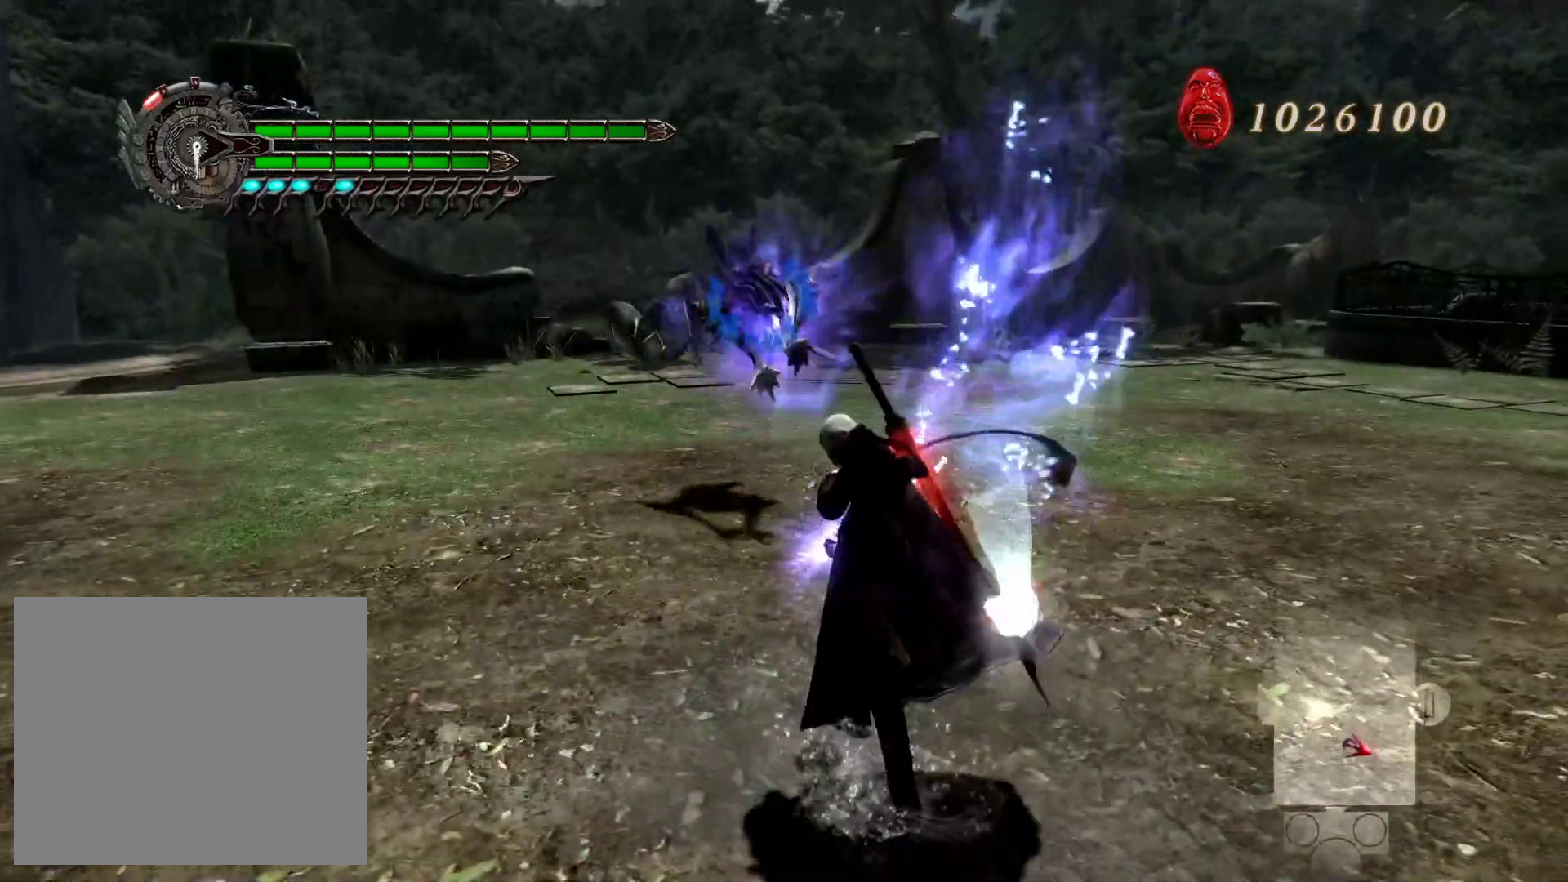
{"buttons": ["L1"], "left_stick": "center", "right_stick": "center", "events": [[83, "left_stick", "down-right"], [233, "left_stick", "up"], [333, "left_stick", "center"], [367, "SQUARE", "down"], [433, "L2", "up"], [433, "SQUARE", "up"]]}
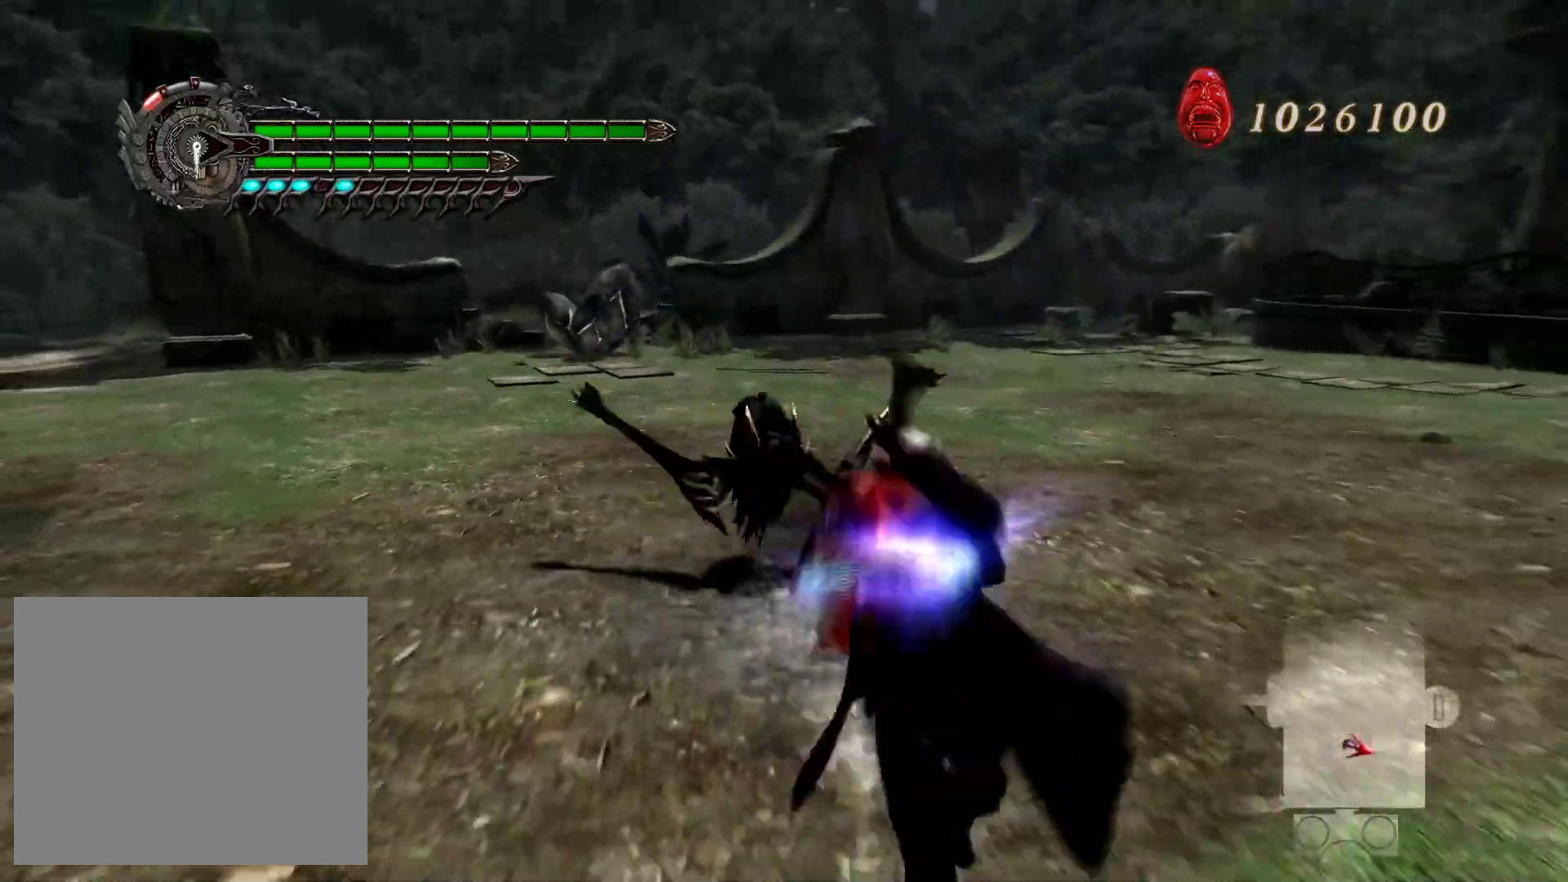
{"buttons": ["L1", "R1"], "left_stick": "center", "right_stick": "center", "events": [[500, "R1", "down"]]}
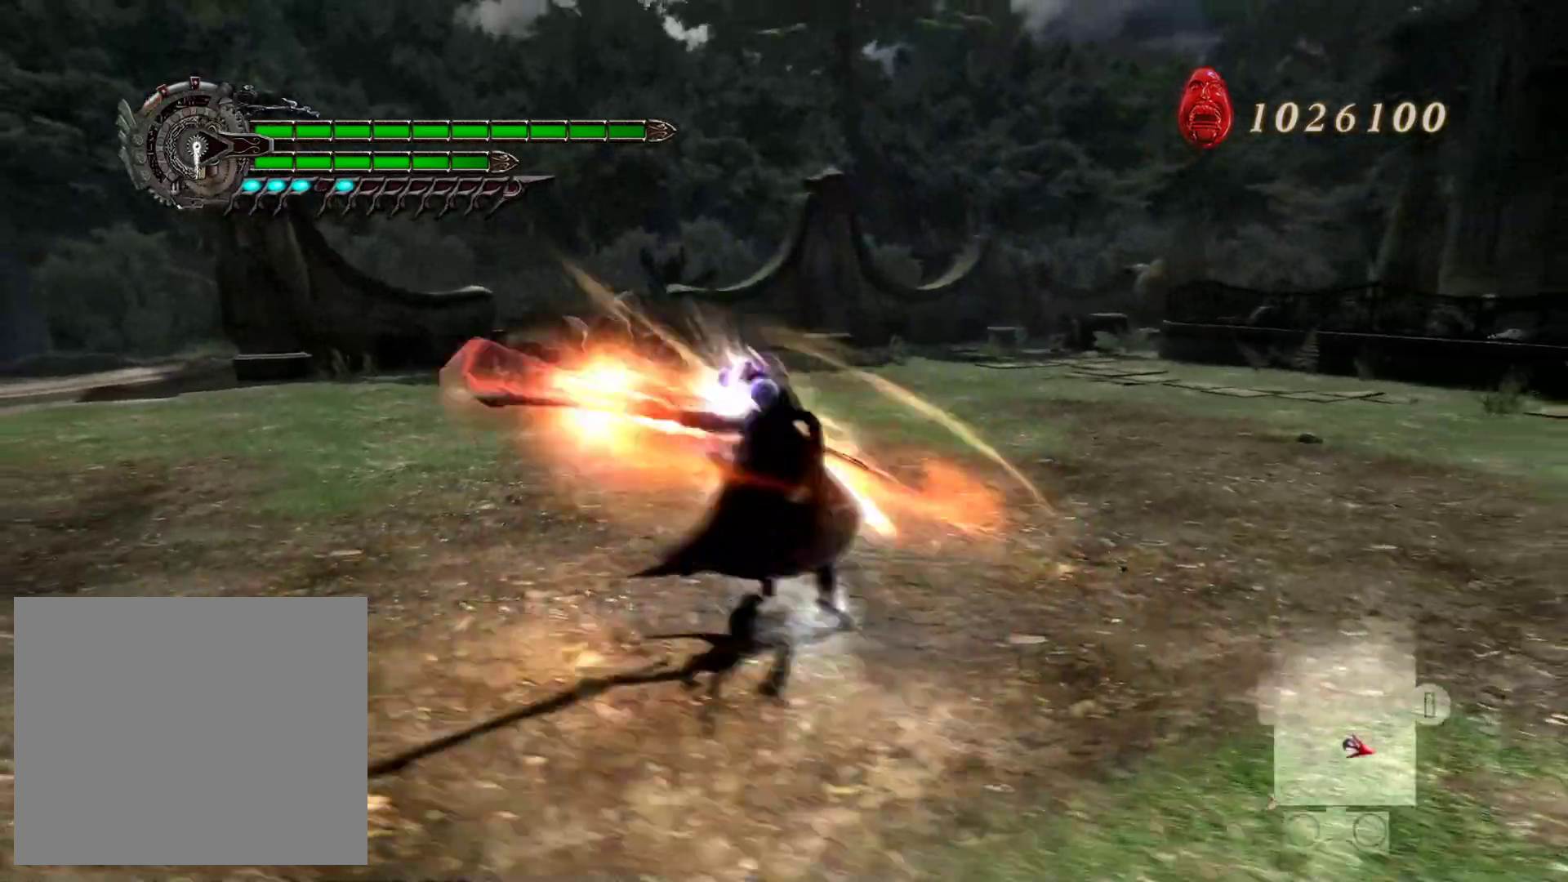
{"buttons": ["L1", "L2", "R2"], "left_stick": "center", "right_stick": "center", "events": [[133, "R1", "up"], [267, "L2", "down"], [450, "R2", "down"]]}
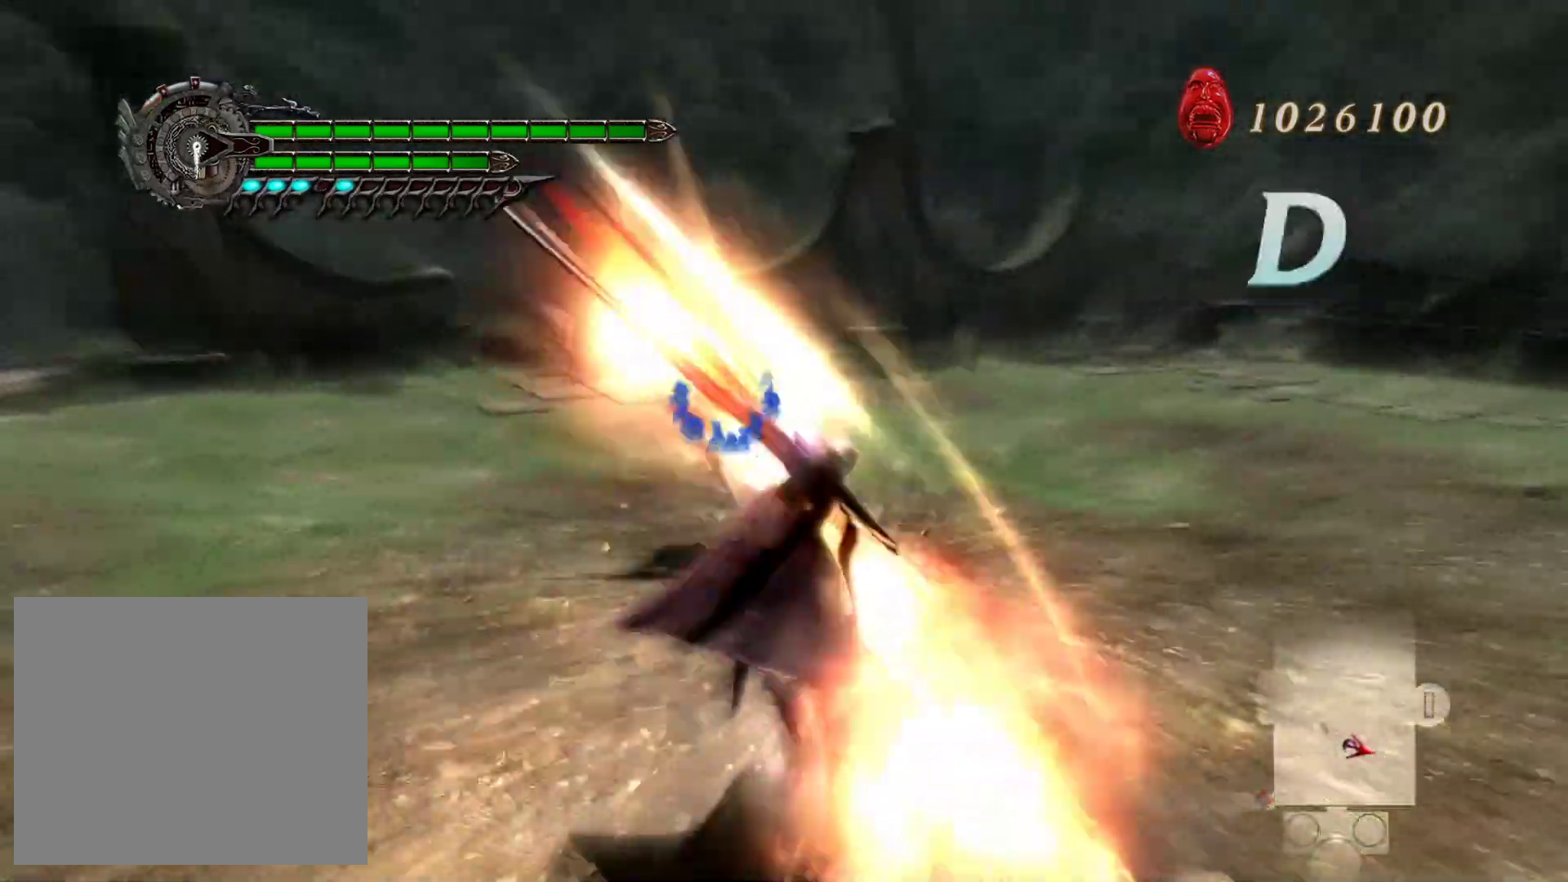
{"buttons": ["L1", "L2", "R2"], "left_stick": "center", "right_stick": "center", "events": [[117, "R2", "up"], [433, "R2", "down"]]}
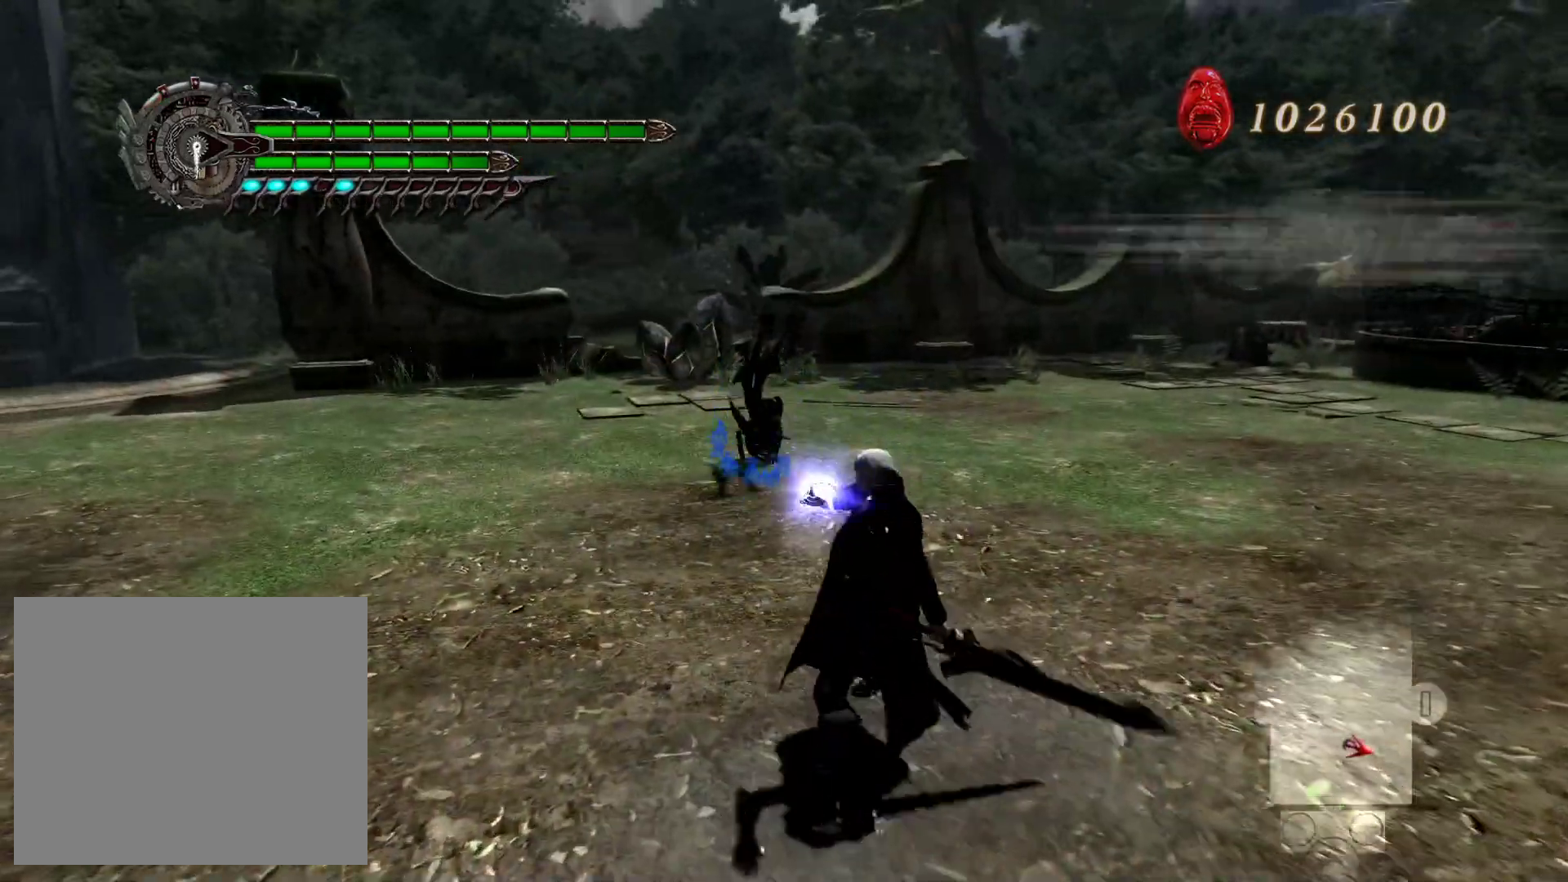
{"buttons": ["L1"], "left_stick": "center", "right_stick": "center", "events": [[83, "R2", "up"], [283, "L2", "up"]]}
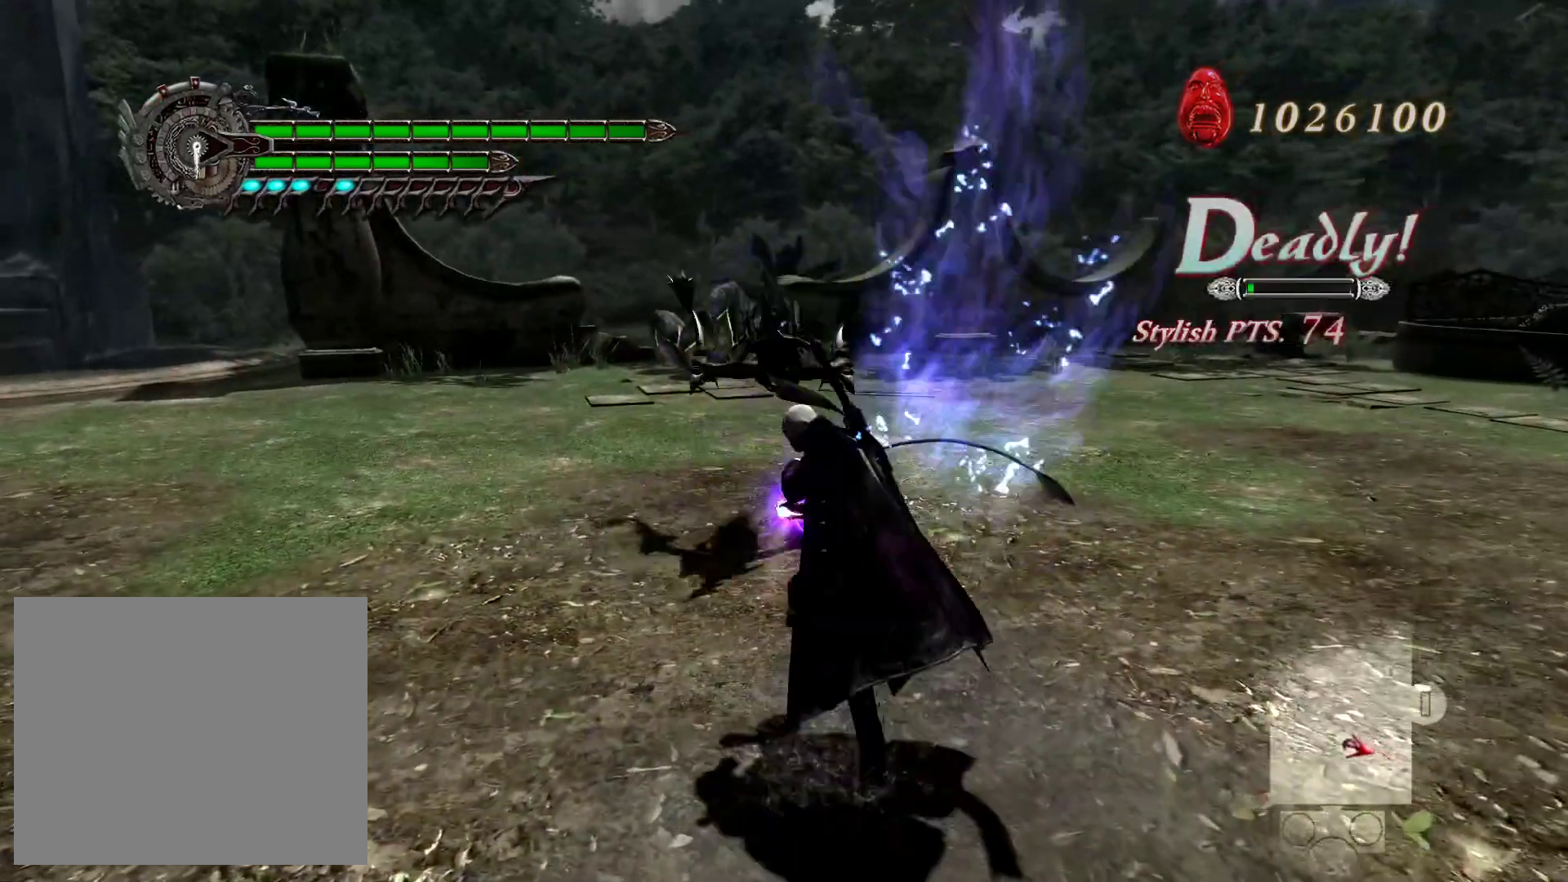
{"buttons": ["L1"], "left_stick": "center", "right_stick": "center", "events": [[33, "SQUARE", "down"], [133, "SQUARE", "up"], [267, "R1", "down"], [400, "R1", "up"]]}
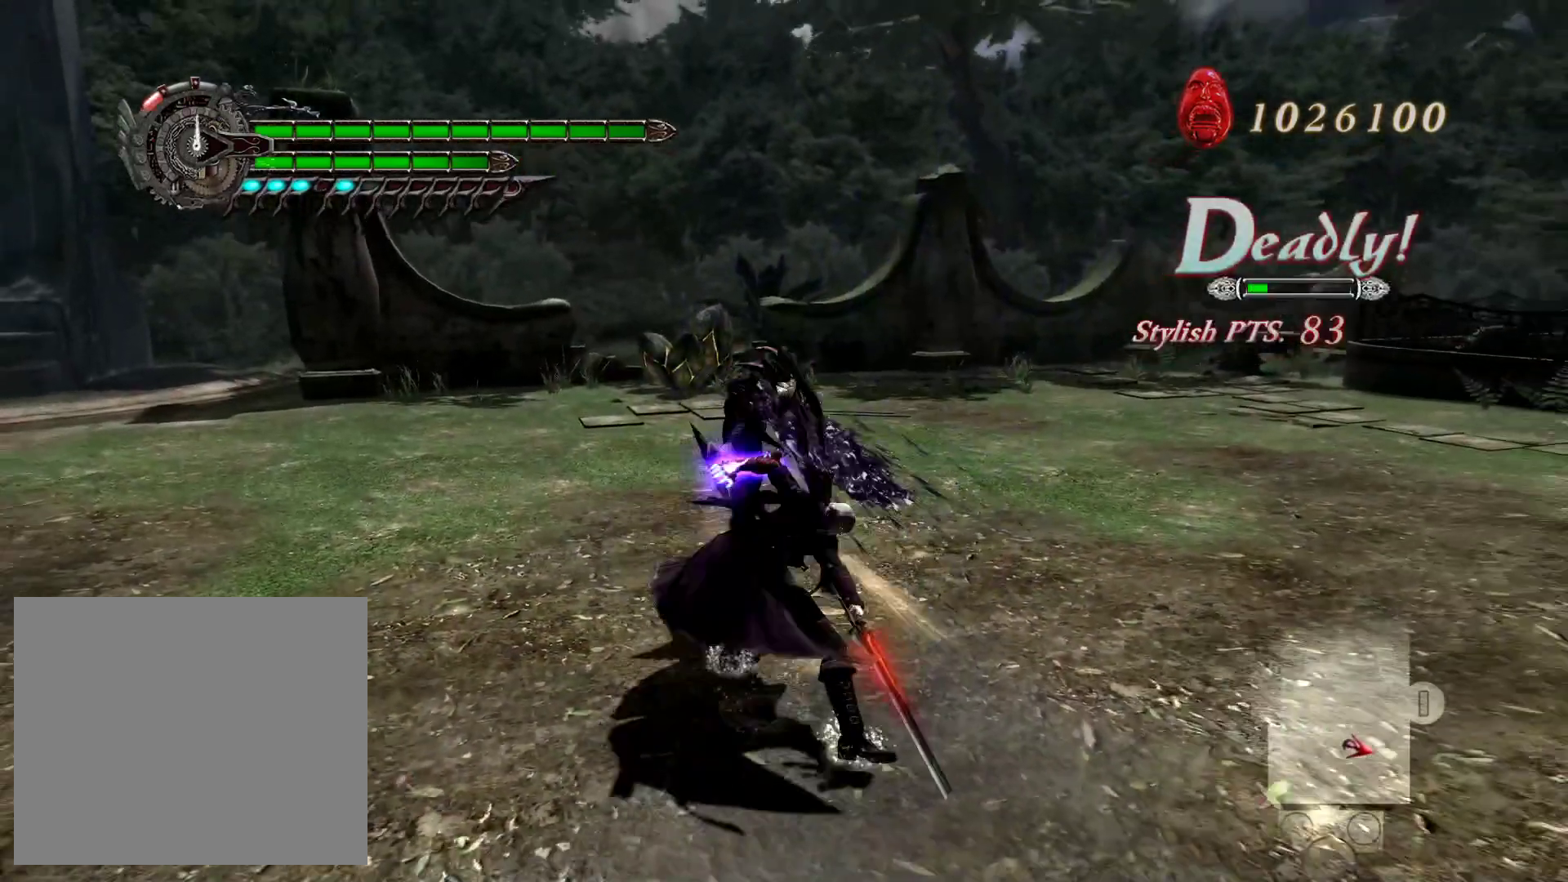
{"buttons": ["SQUARE", "L1"], "left_stick": "center", "right_stick": "center", "events": [[17, "SQUARE", "down"], [117, "SQUARE", "up"], [200, "R1", "down"], [333, "R1", "up"], [483, "SQUARE", "down"]]}
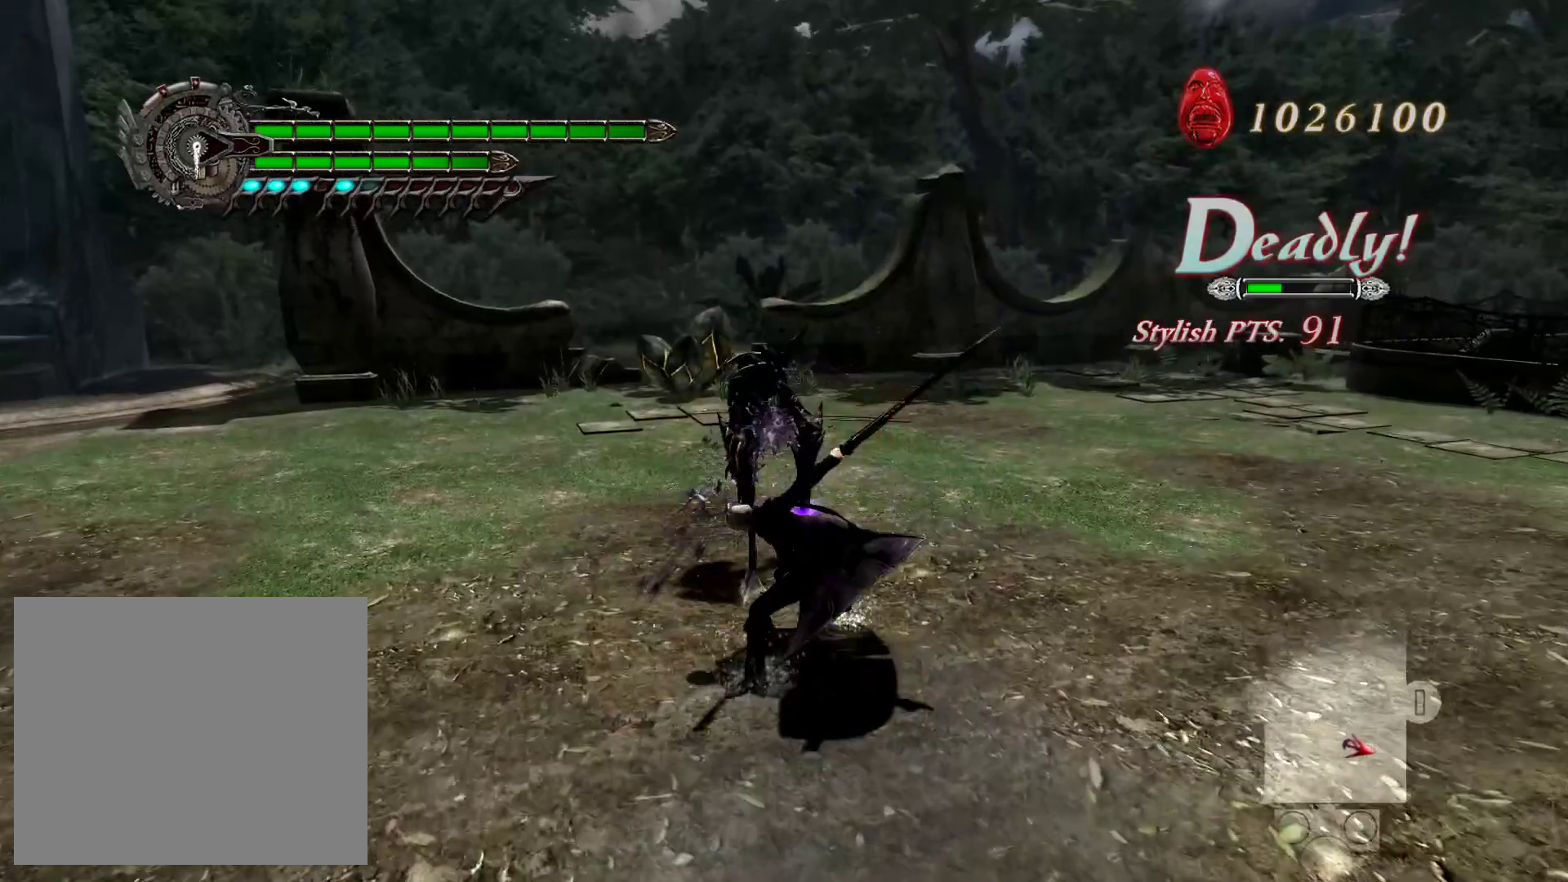
{"buttons": ["SQUARE", "L1"], "left_stick": "center", "right_stick": "center", "events": [[117, "SQUARE", "up"], [233, "R1", "down"], [367, "R1", "up"], [483, "SQUARE", "down"]]}
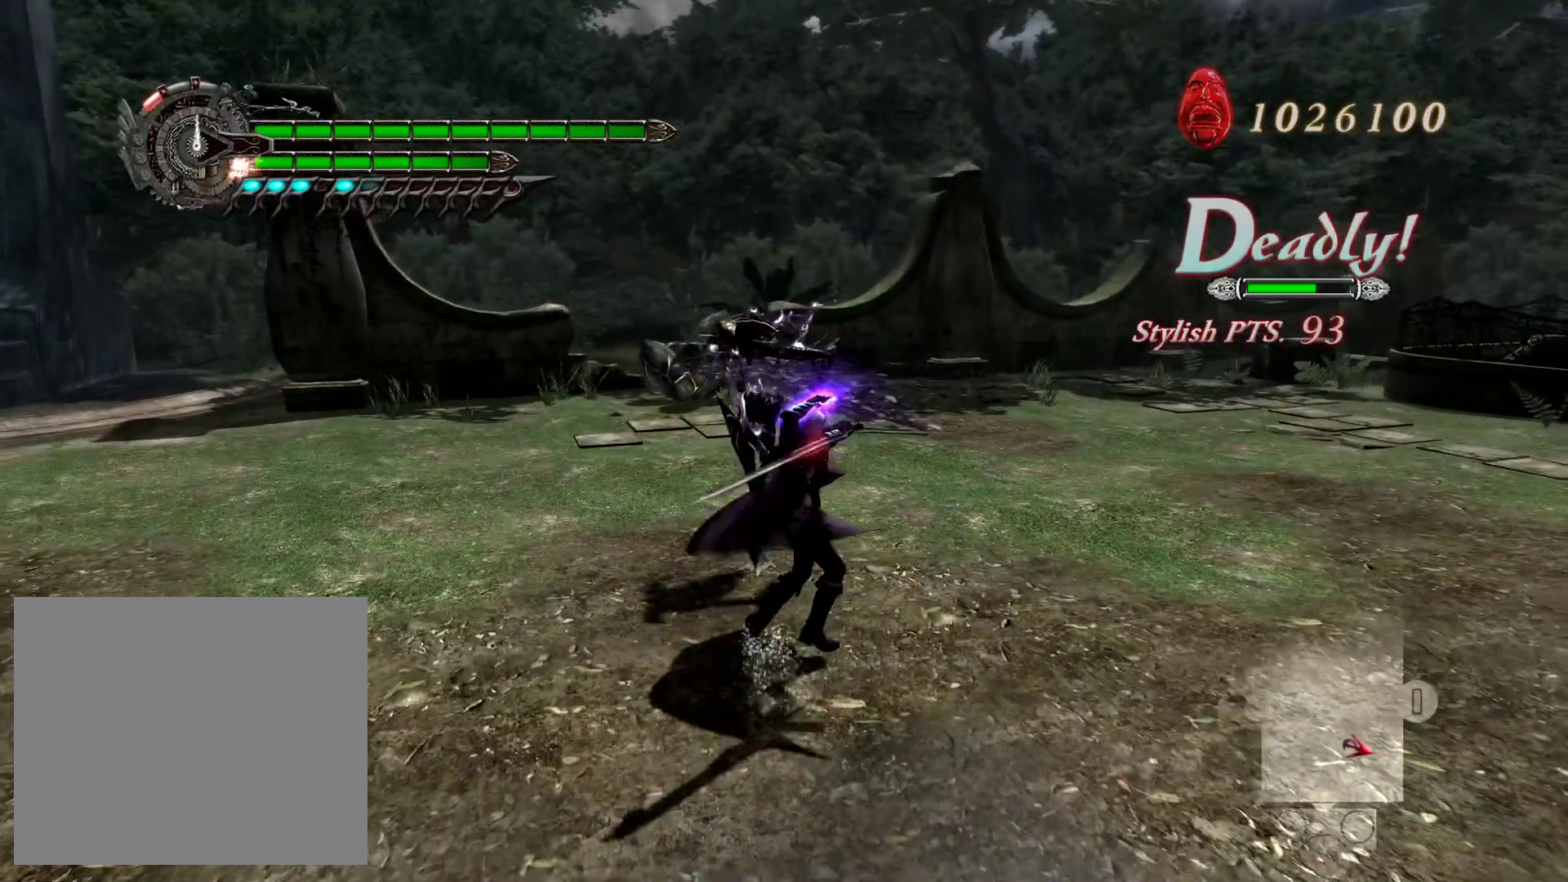
{"buttons": ["L1"], "left_stick": "center", "right_stick": "center", "events": [[100, "SQUARE", "up"], [350, "R1", "down"], [467, "R1", "up"]]}
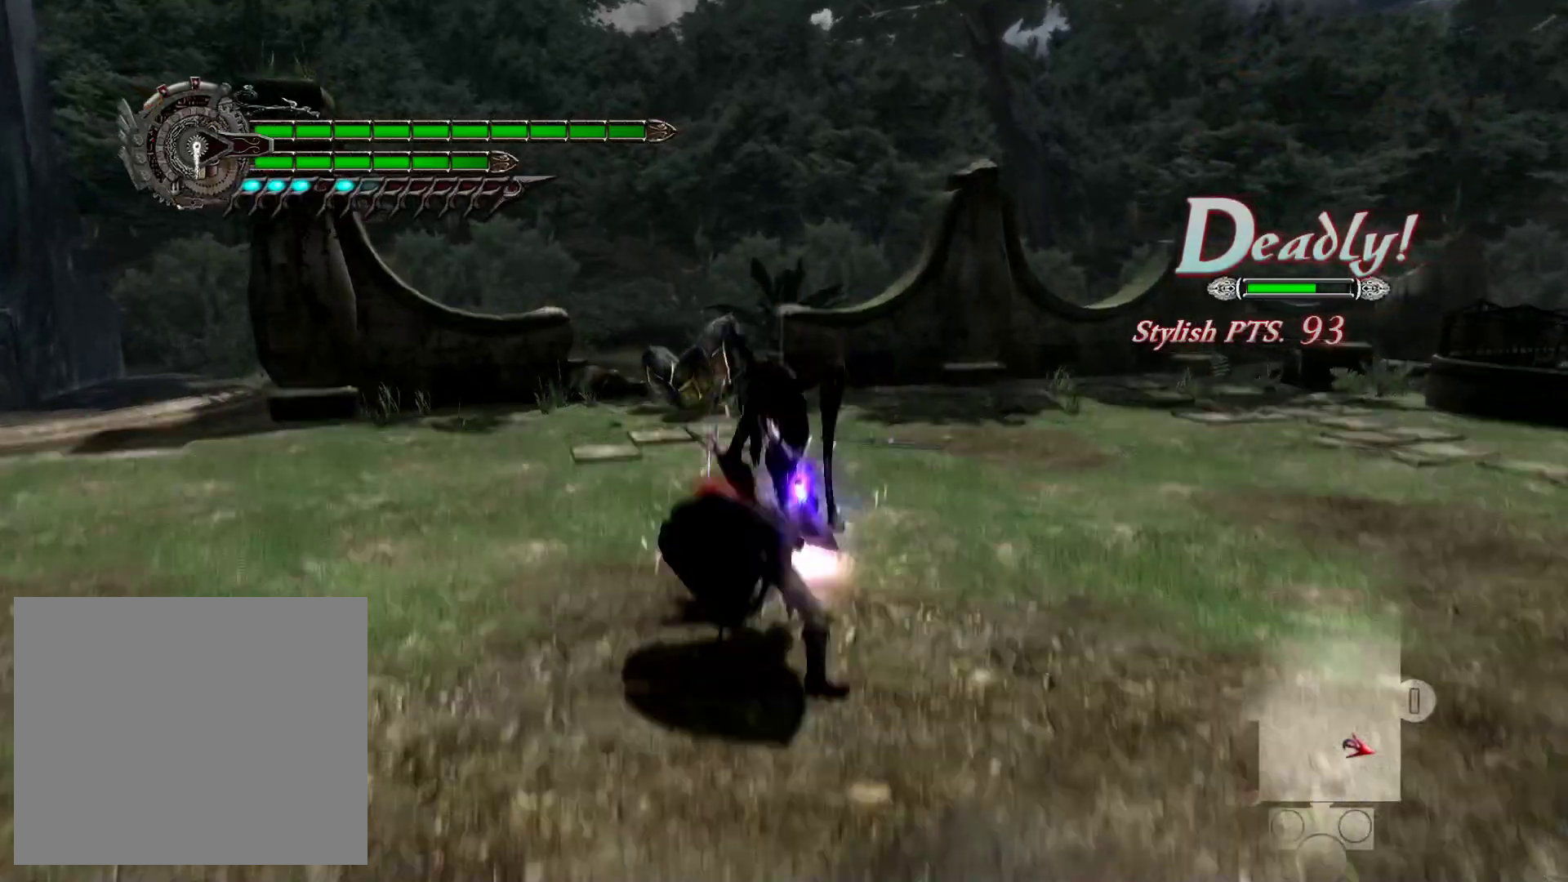
{"buttons": ["L1", "L2"], "left_stick": "up", "right_stick": "center", "events": [[233, "left_stick", "up"], [250, "L2", "down"]]}
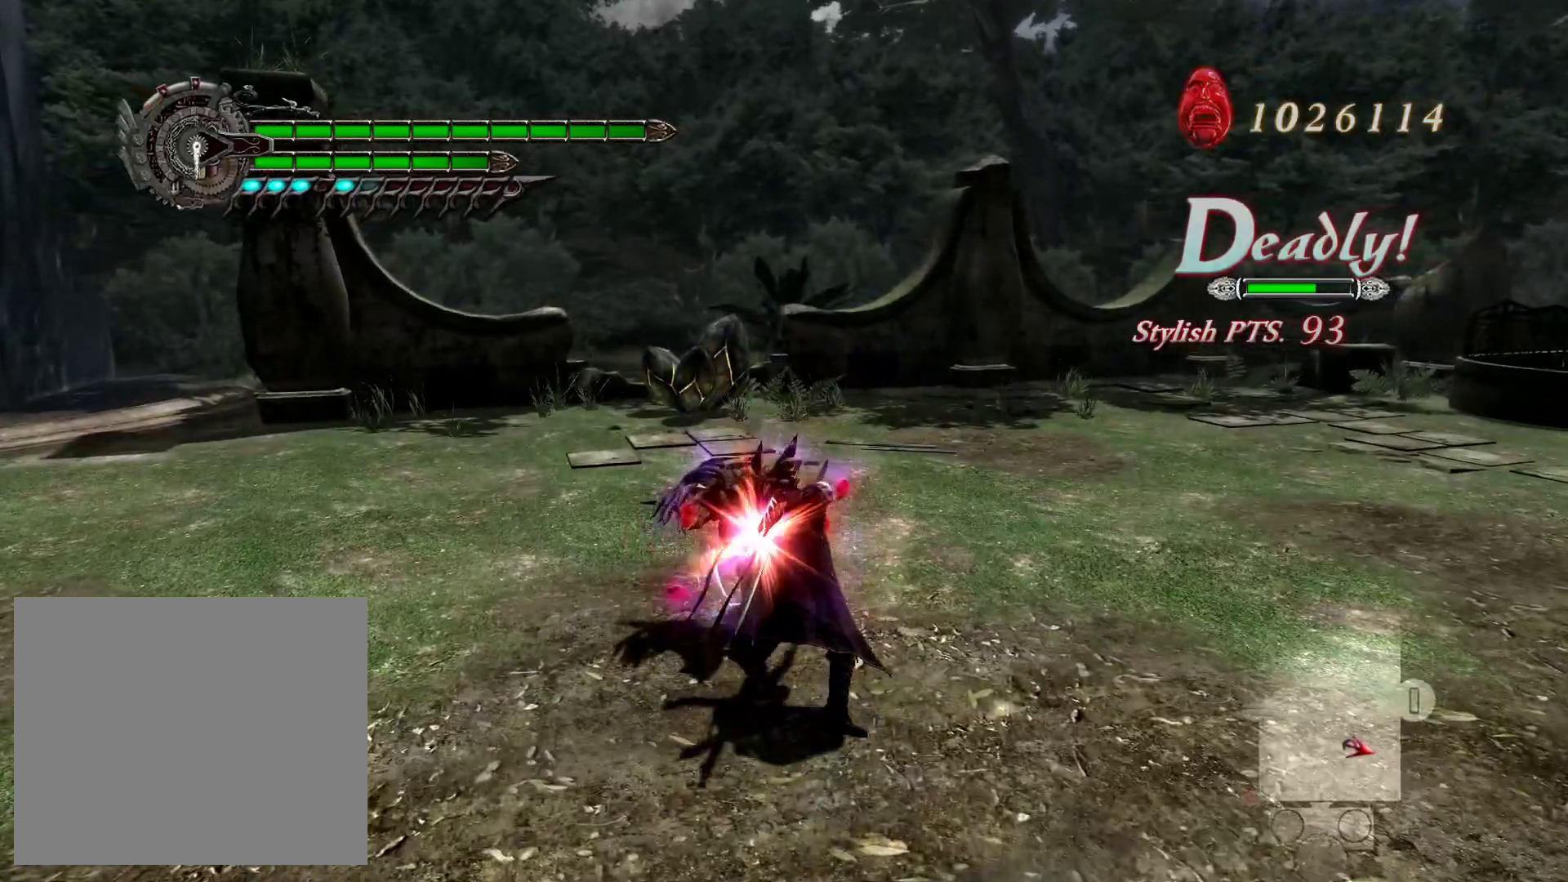
{"buttons": ["L1"], "left_stick": "center", "right_stick": "center", "events": [[50, "SQUARE", "down"], [117, "SQUARE", "up"], [283, "L2", "up"], [483, "left_stick", "center"]]}
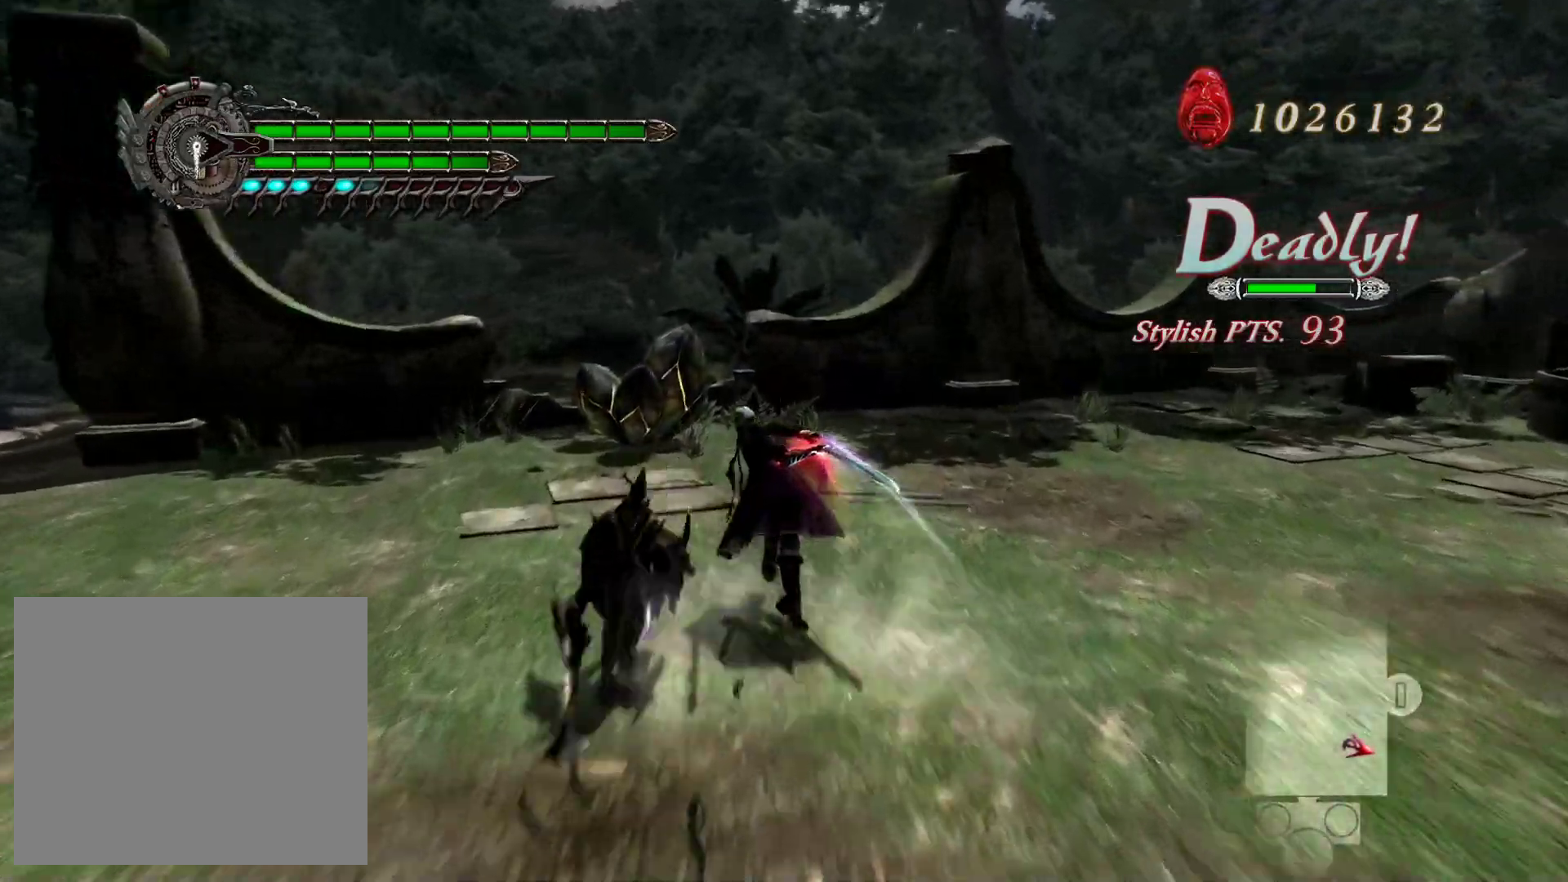
{"buttons": ["L1", "R1"], "left_stick": "left", "right_stick": "center", "events": [[217, "left_stick", "left"], [383, "R1", "down"]]}
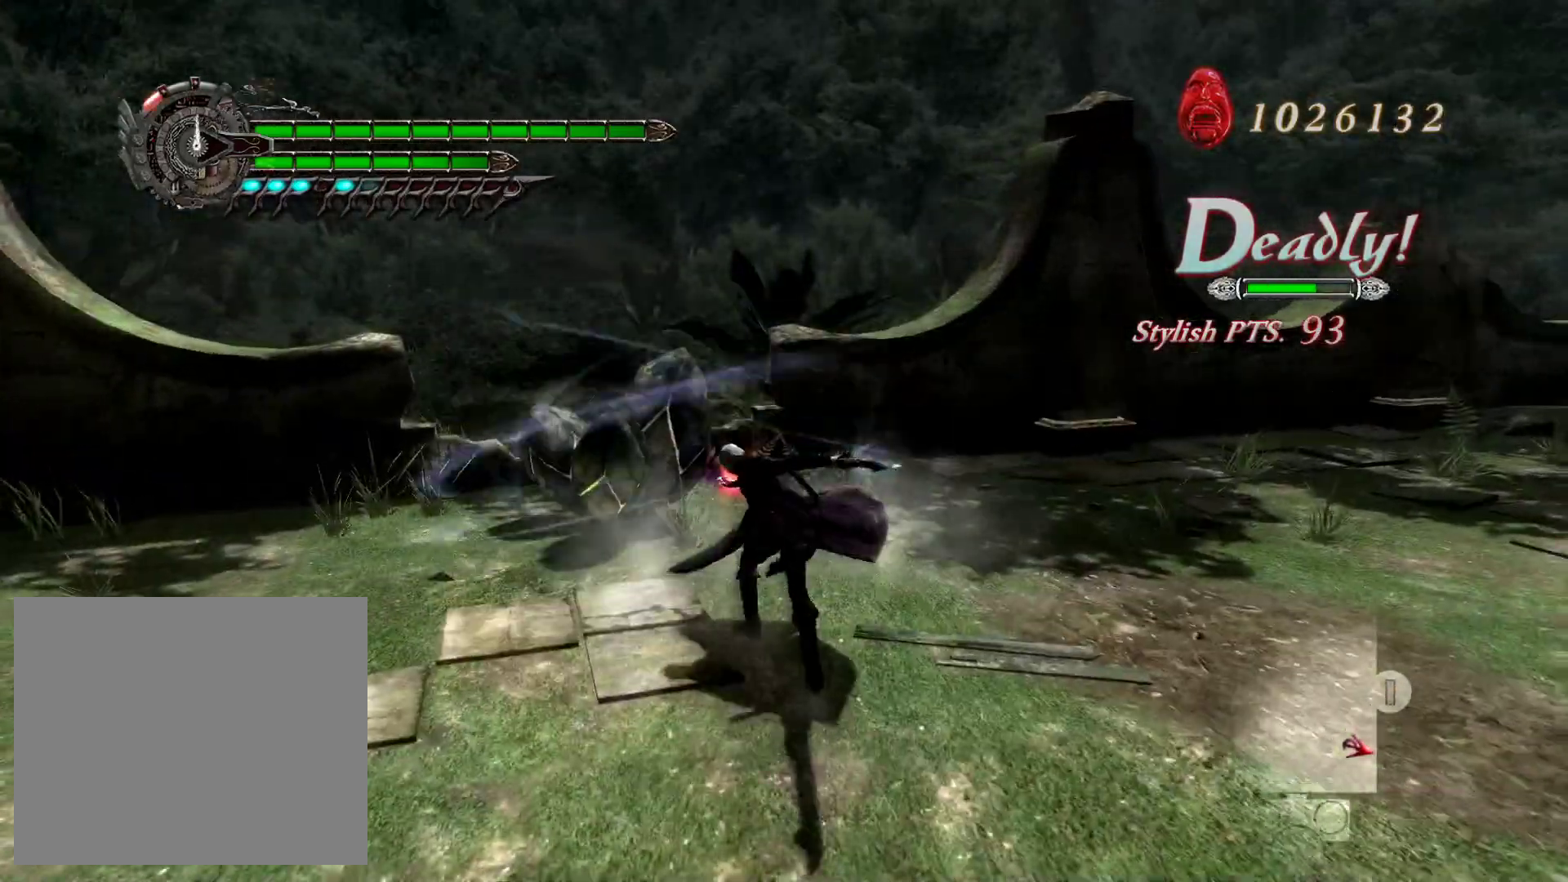
{"buttons": ["L2"], "left_stick": "up", "right_stick": "center", "events": [[33, "R1", "up"], [150, "right_stick", "left"], [317, "L2", "down"], [333, "right_stick", "center"], [417, "L1", "up"], [417, "left_stick", "up"]]}
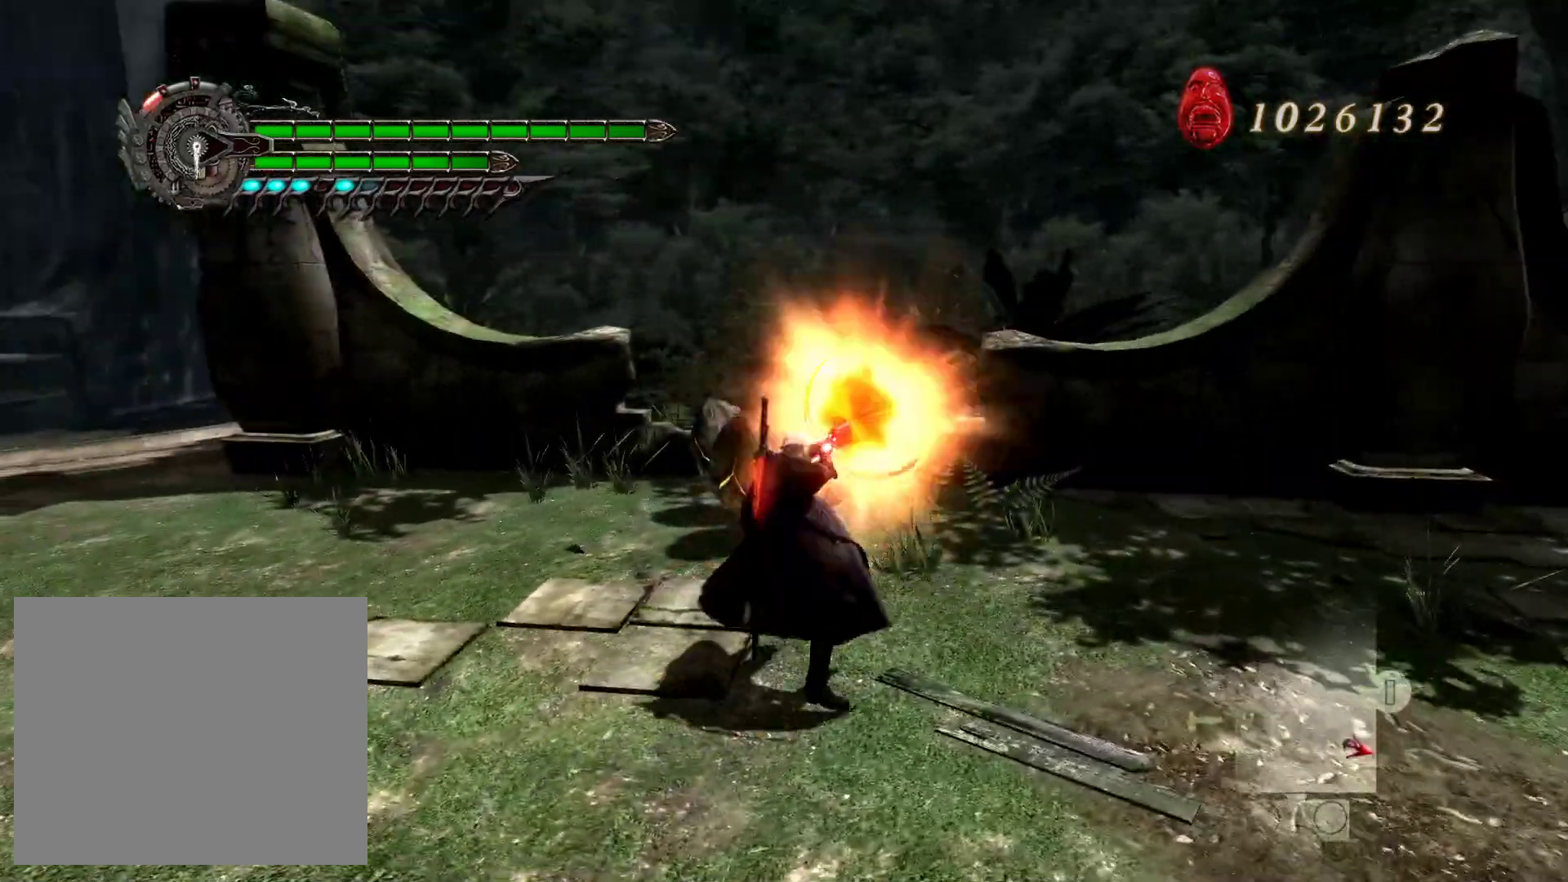
{"buttons": ["L1"], "left_stick": "up", "right_stick": "center", "events": [[100, "L1", "down"], [100, "L2", "up"]]}
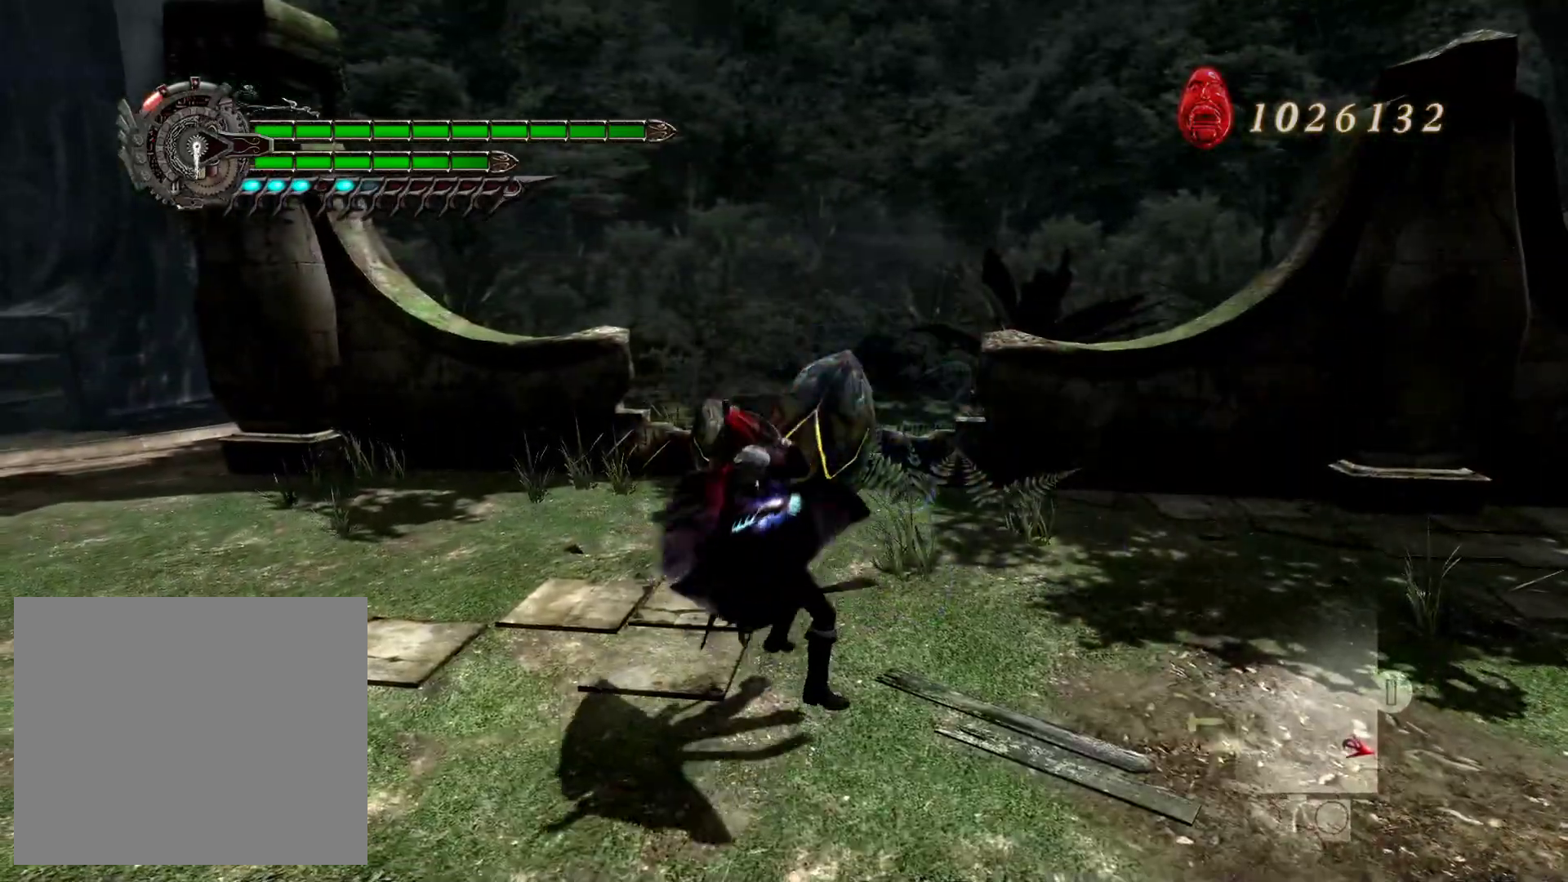
{"buttons": [], "left_stick": "up", "right_stick": "center", "events": [[67, "L1", "up"], [367, "L1", "down"], [467, "L1", "up"]]}
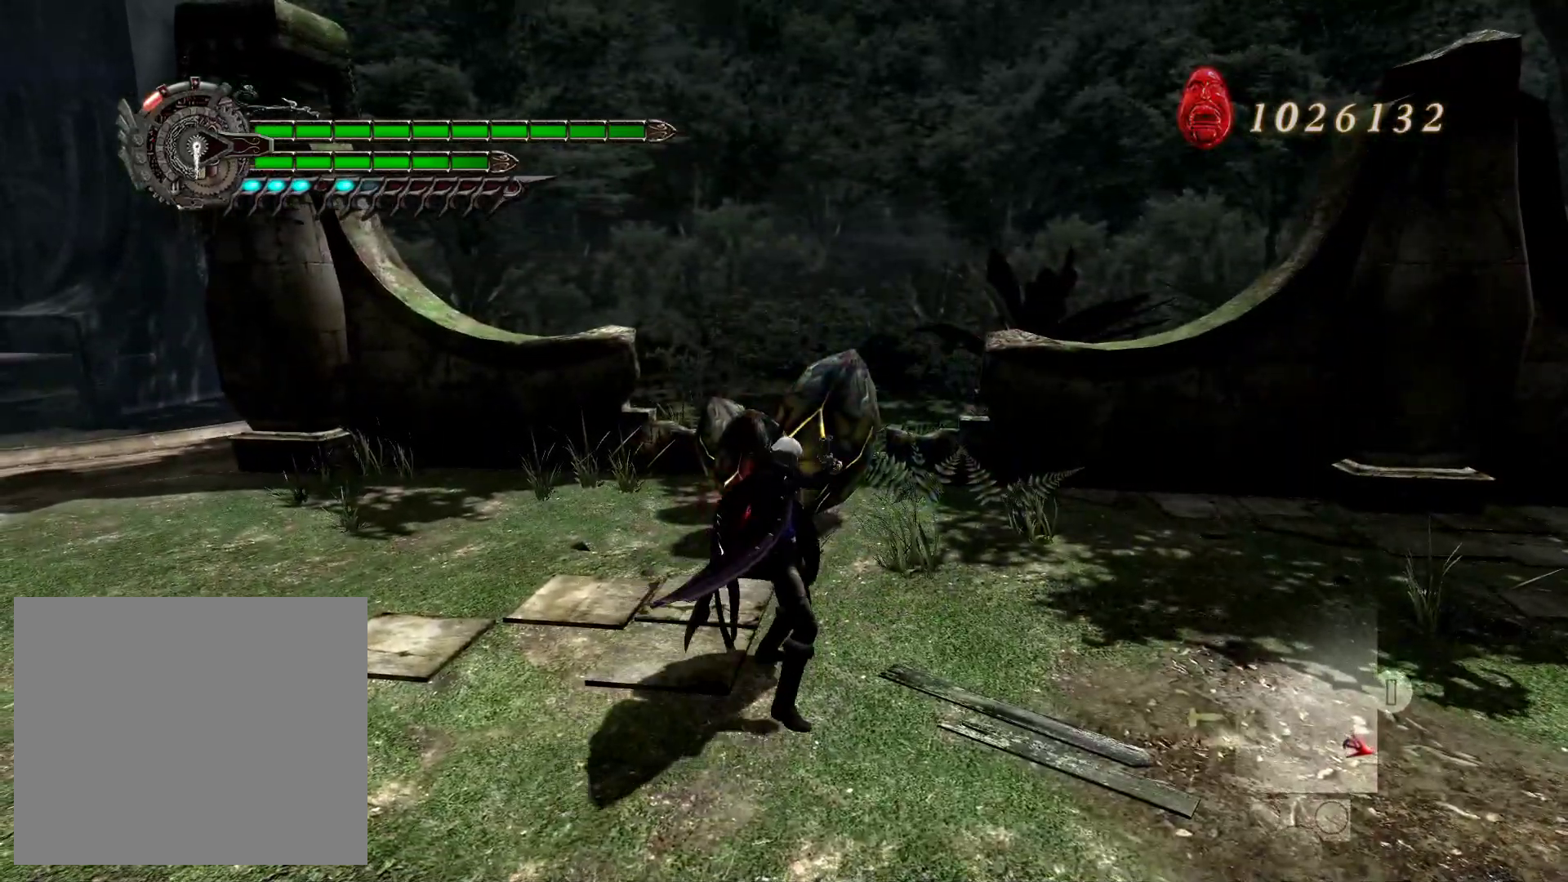
{"buttons": [], "left_stick": "up", "right_stick": "center", "events": [[167, "L1", "down"], [283, "L1", "up"], [417, "L1", "down"], [500, "L1", "up"]]}